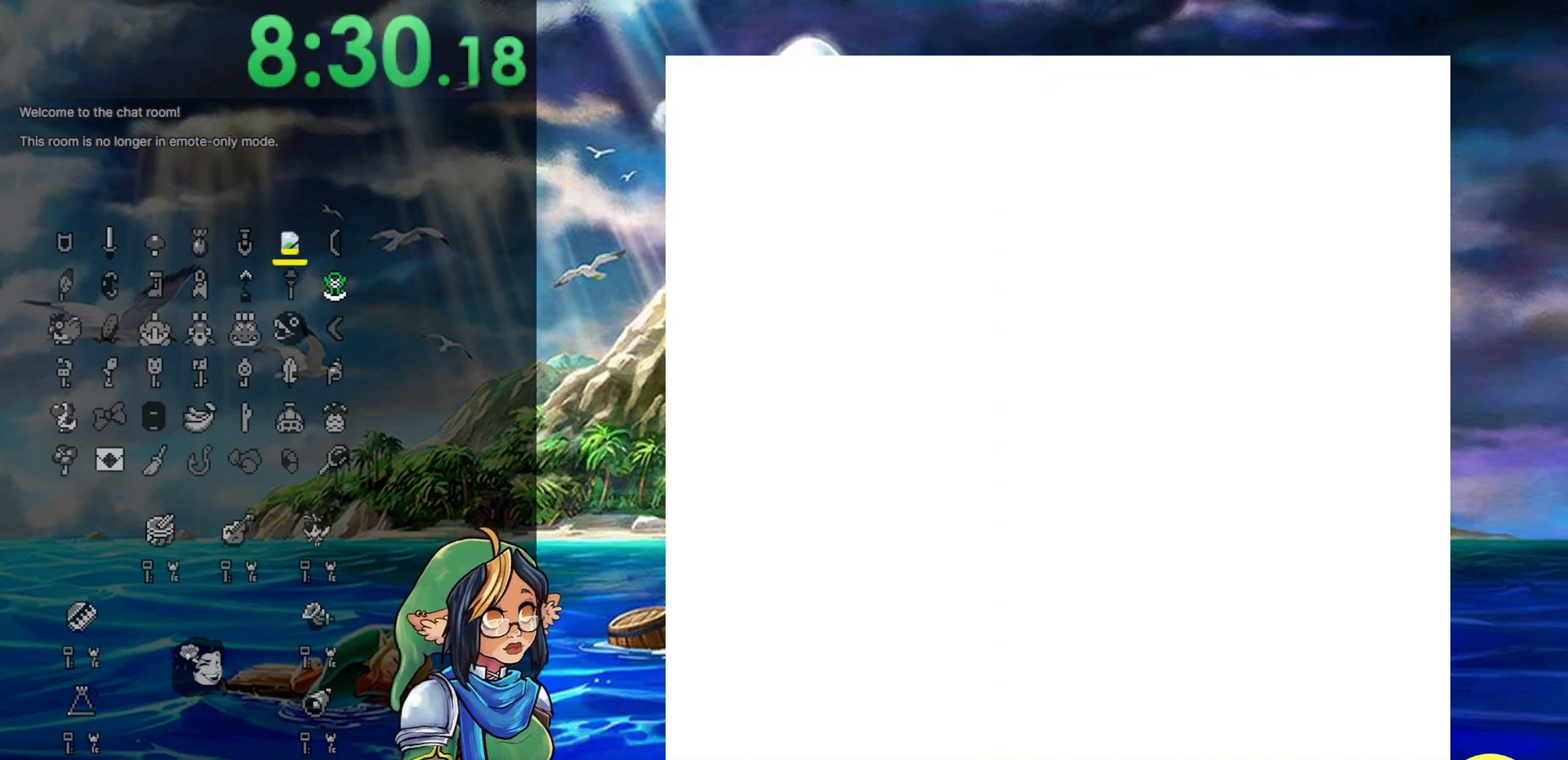
Gameplay with a controller (Nintendo layout); each line is a JSON object with the inputs held at the frame after it. "events" lists button and stick changes between this image and that frame as [ms after this image, input, new state], when the widget could be followed in between. Not read: DPAD_UP L3 R3.
{"buttons": ["DPAD_DOWN"], "events": [[67, "DPAD_DOWN", "down"]]}
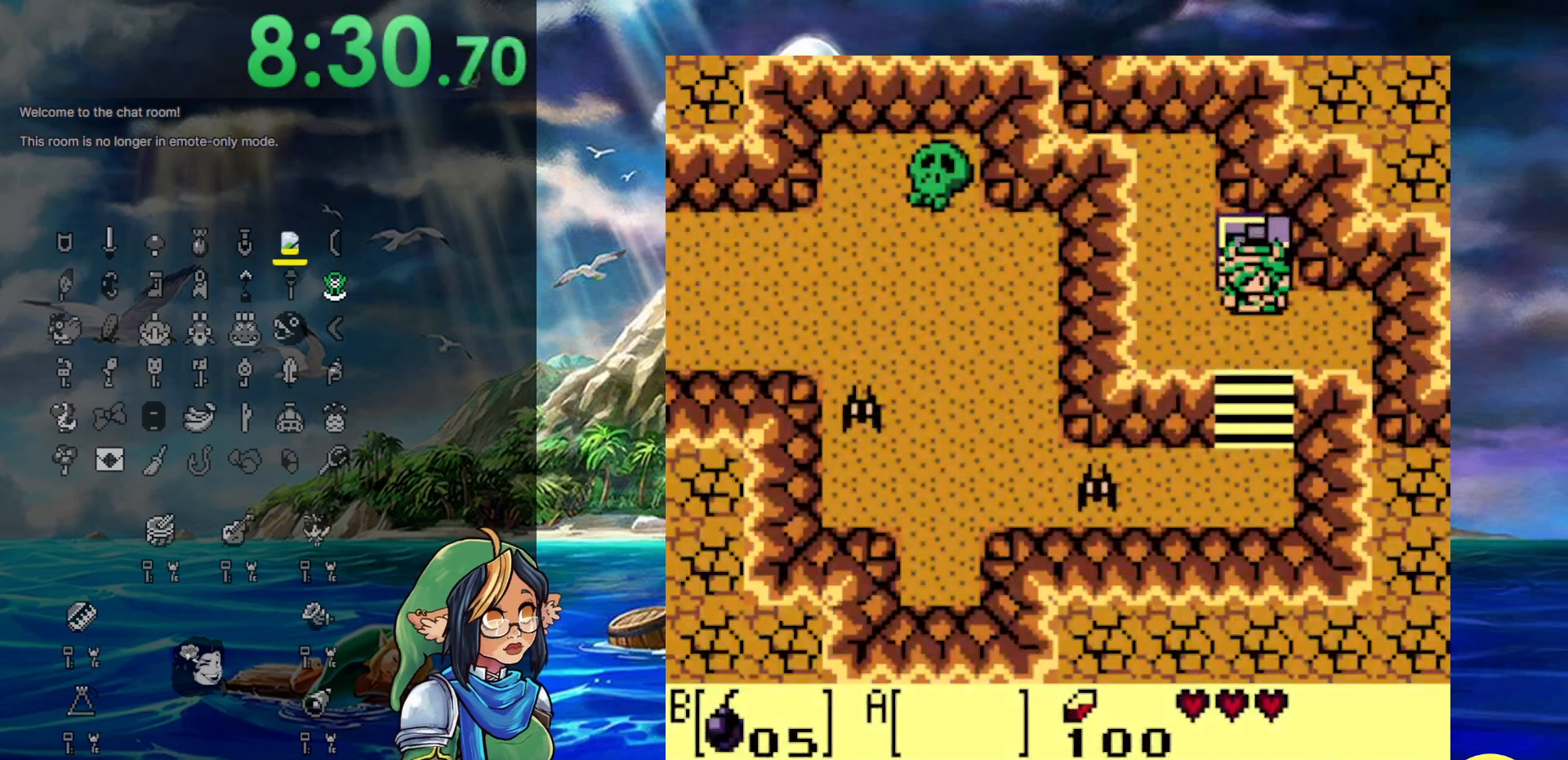
{"buttons": ["DPAD_LEFT"], "events": [[183, "DPAD_LEFT", "down"], [417, "DPAD_DOWN", "up"]]}
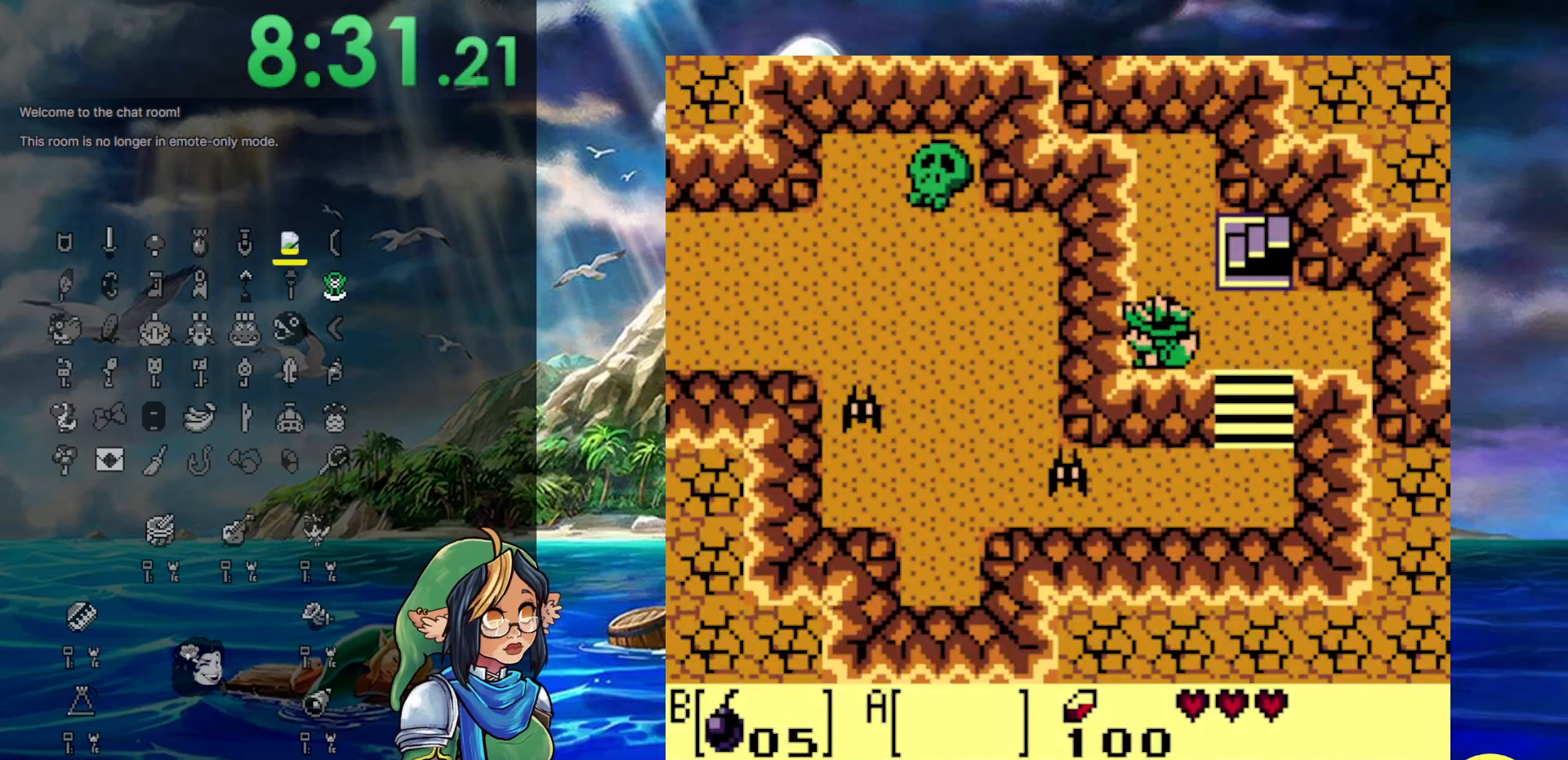
{"buttons": ["DPAD_DOWN", "DPAD_RIGHT"], "events": [[417, "DPAD_LEFT", "up"], [417, "DPAD_RIGHT", "down"], [500, "DPAD_DOWN", "down"]]}
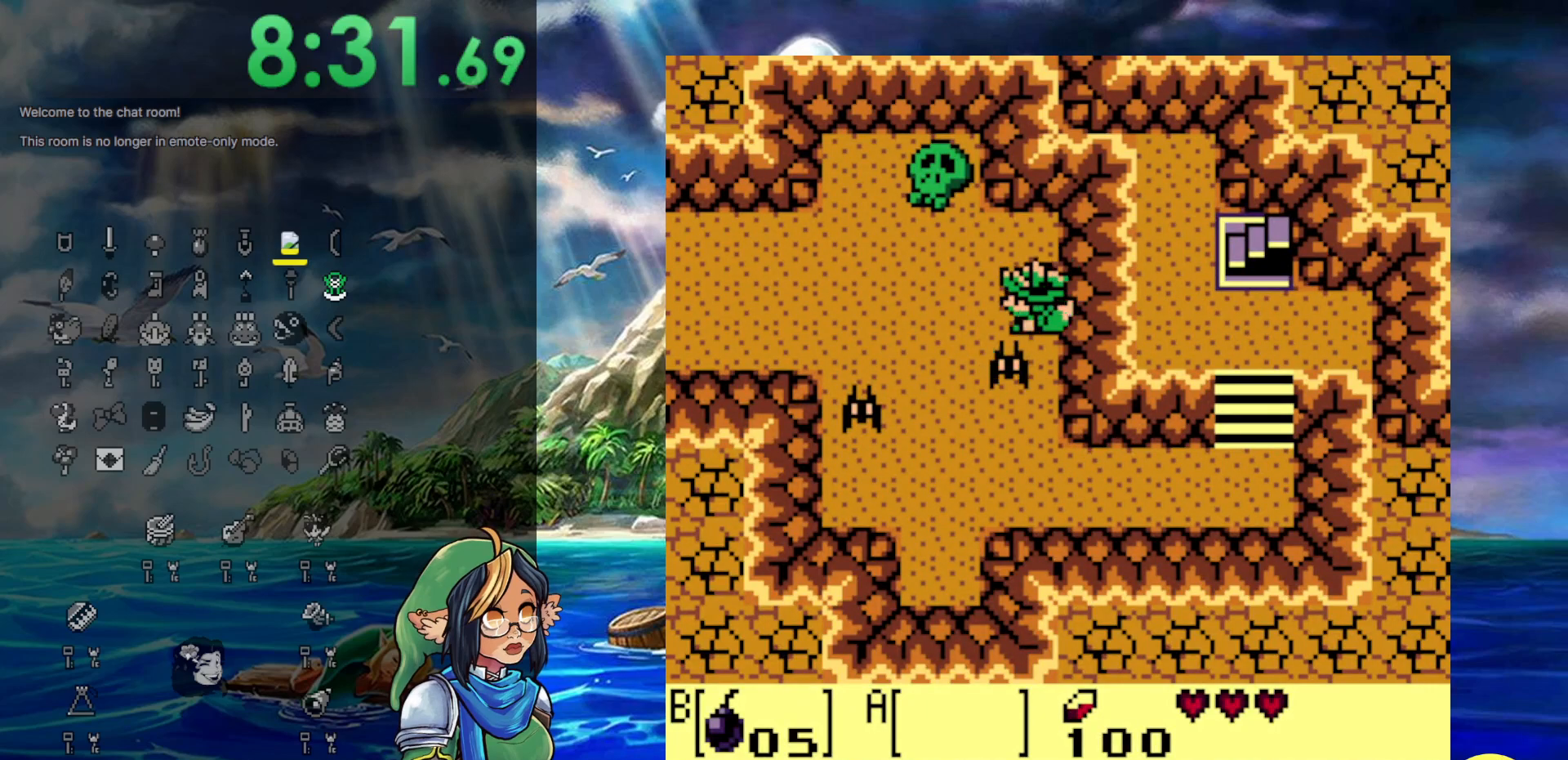
{"buttons": ["DPAD_DOWN", "DPAD_LEFT"], "events": [[367, "DPAD_RIGHT", "up"], [483, "DPAD_LEFT", "down"]]}
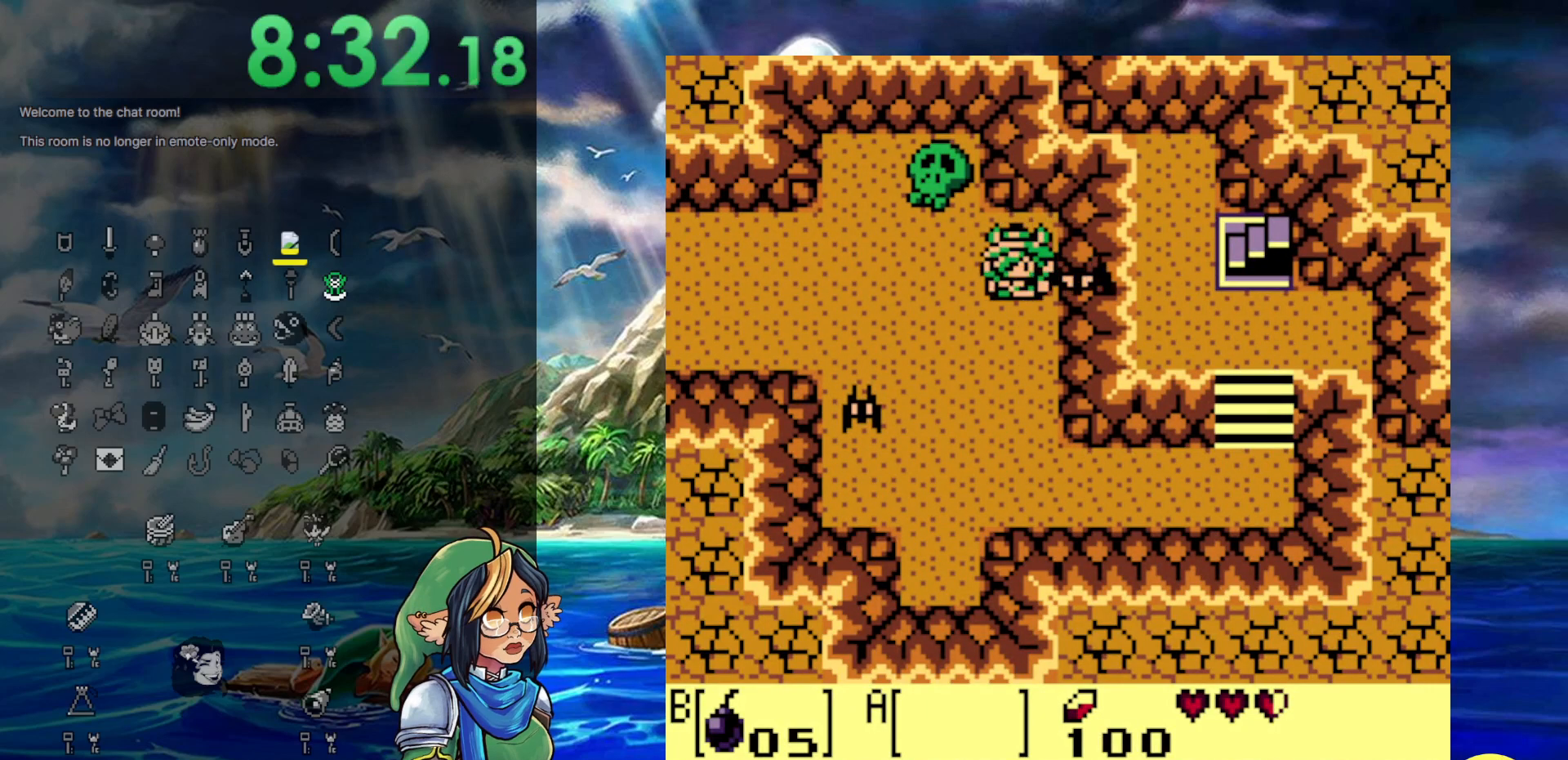
{"buttons": ["DPAD_DOWN"], "events": [[83, "DPAD_LEFT", "up"]]}
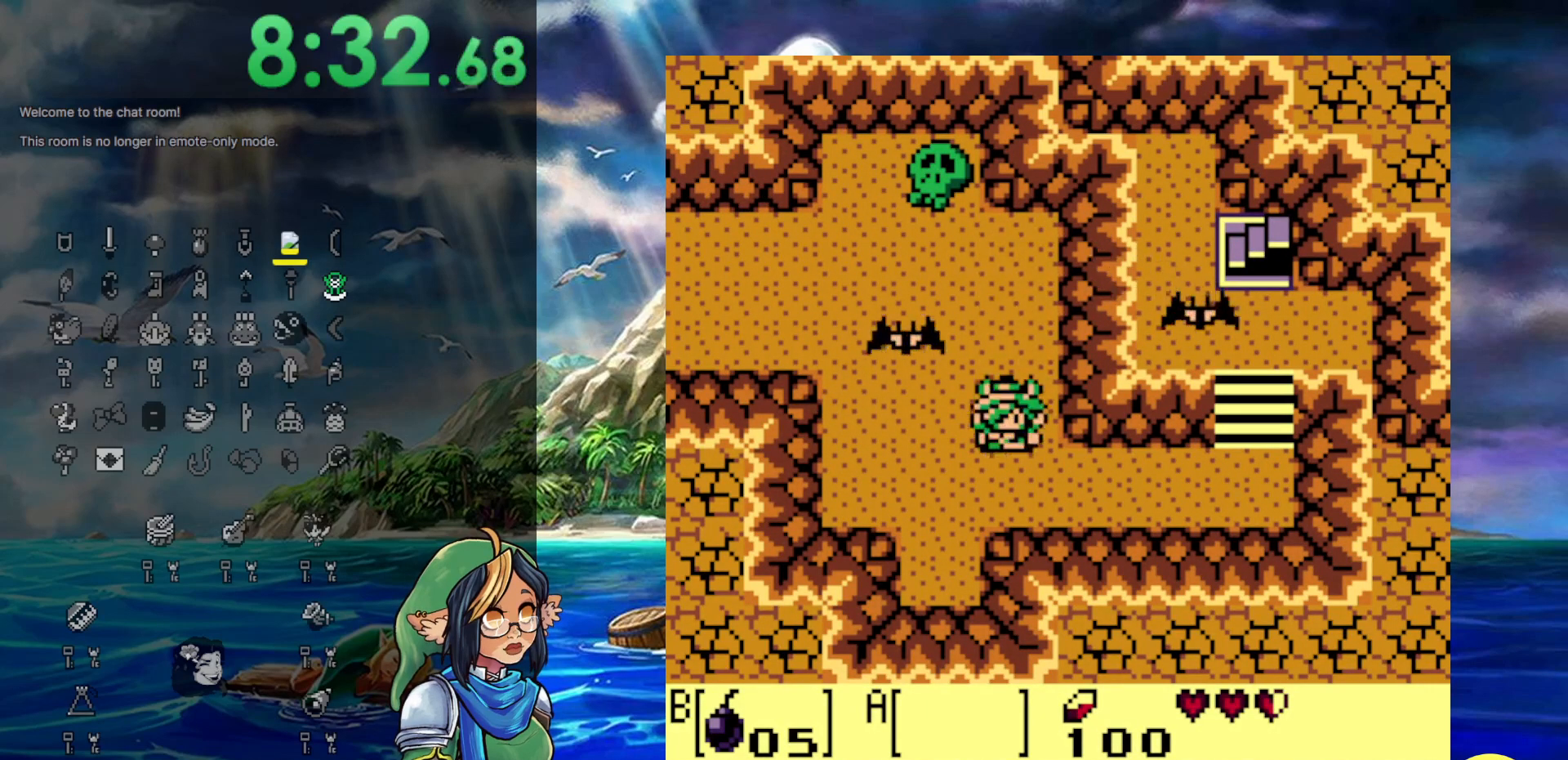
{"buttons": ["DPAD_DOWN"], "events": [[117, "DPAD_LEFT", "down"], [417, "DPAD_LEFT", "up"]]}
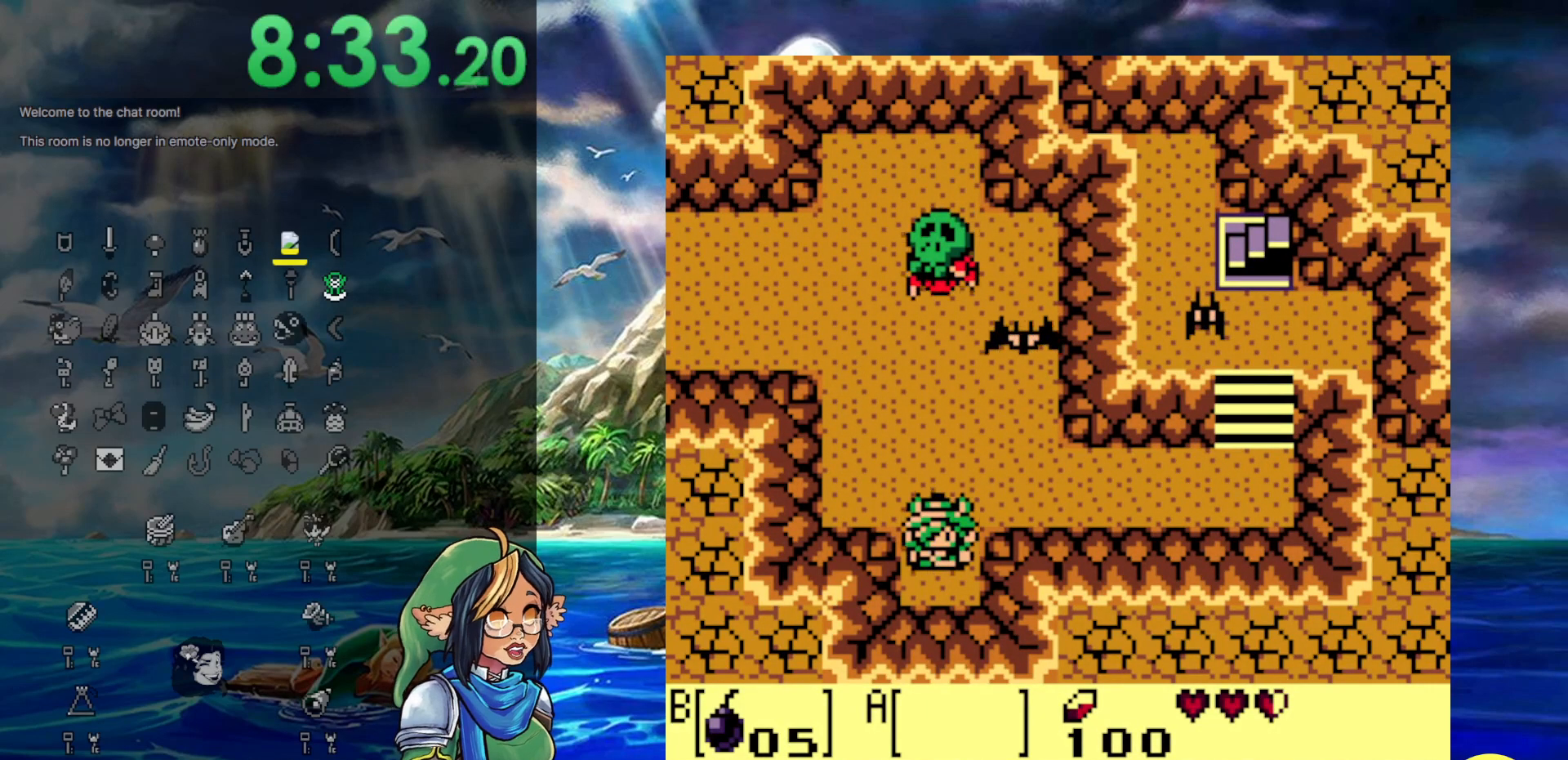
{"buttons": [], "events": [[317, "B", "down"], [317, "DPAD_DOWN", "up"], [417, "B", "up"]]}
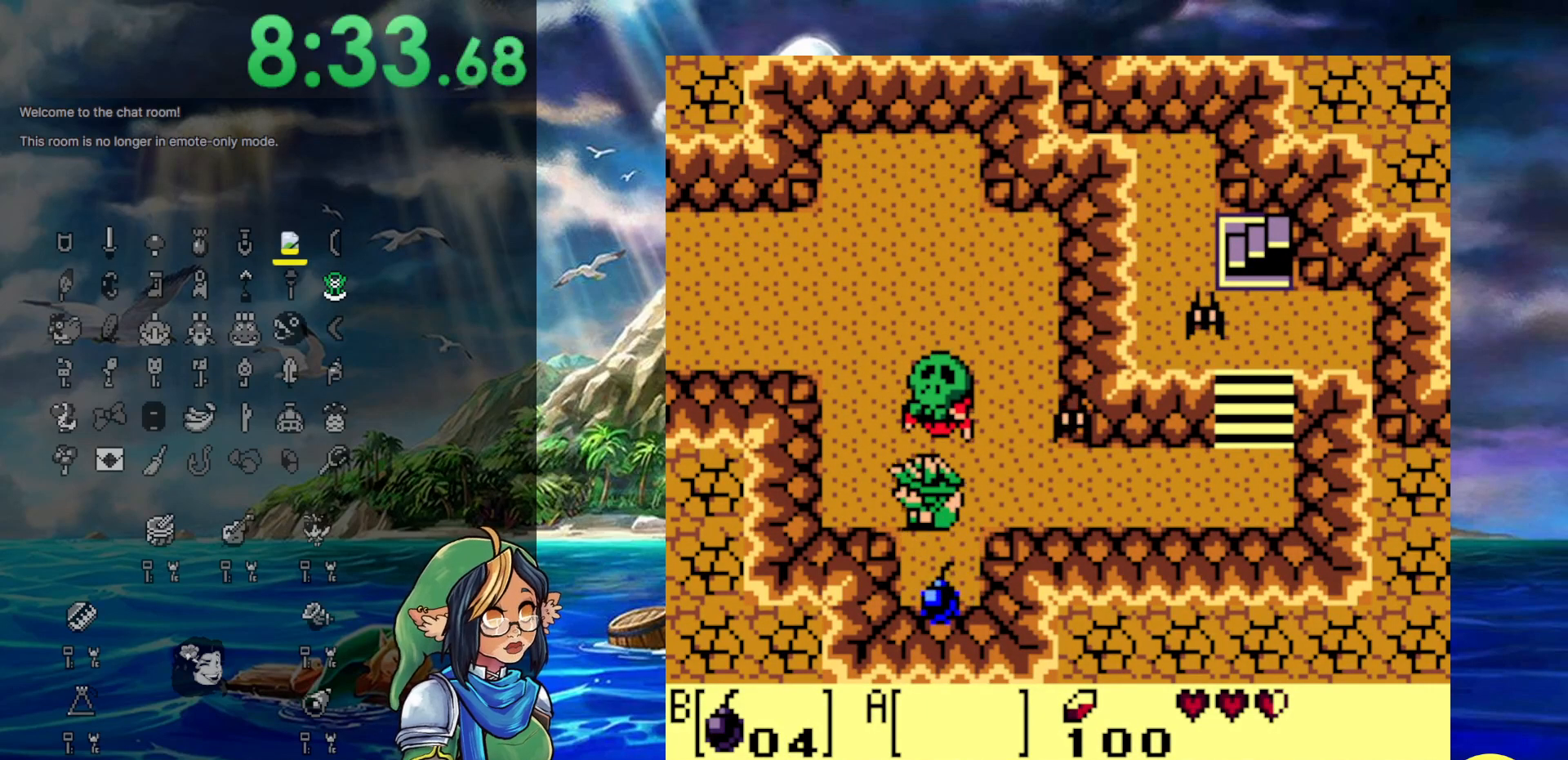
{"buttons": [], "events": [[33, "DPAD_LEFT", "down"], [467, "DPAD_LEFT", "up"]]}
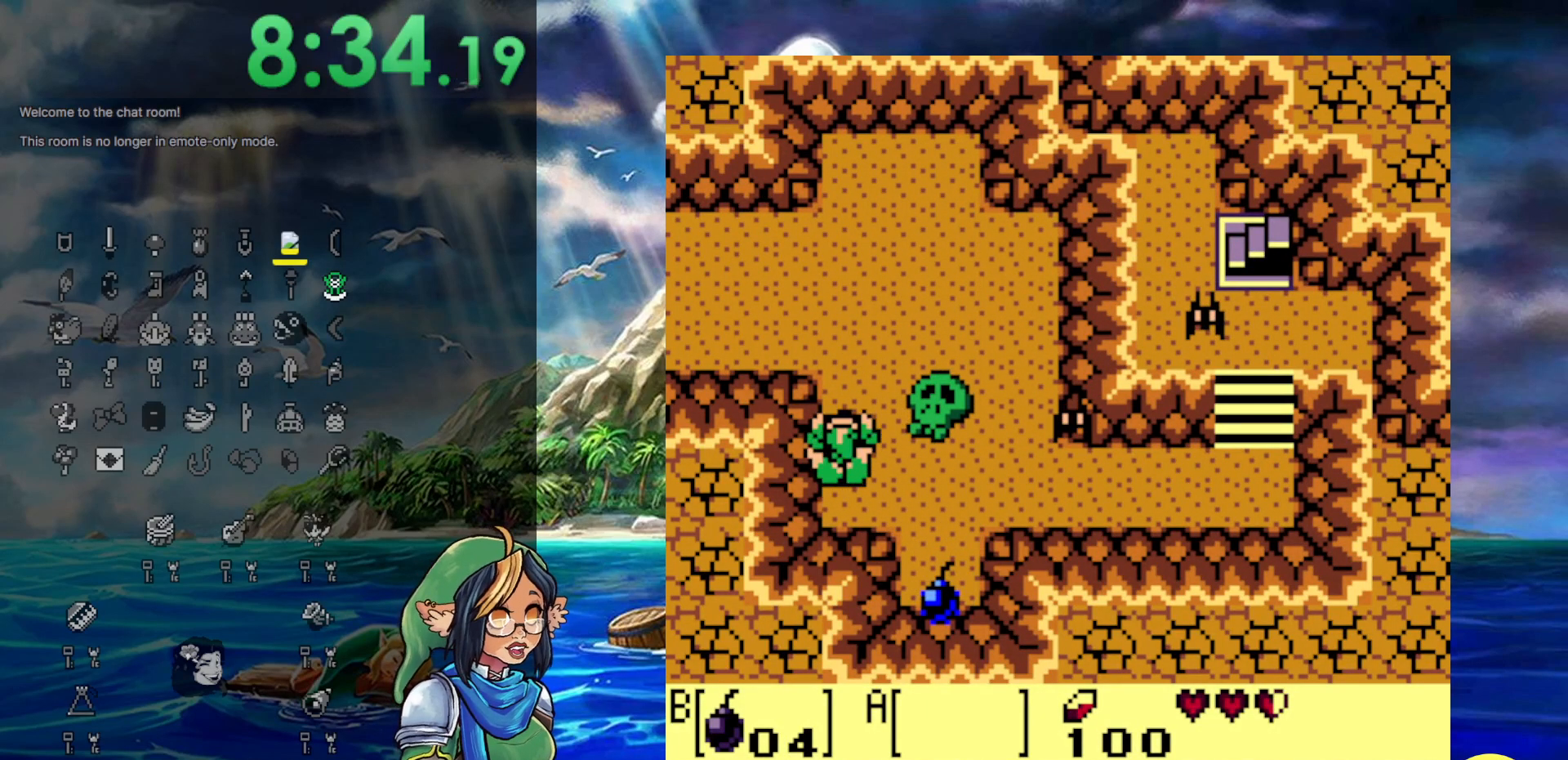
{"buttons": [], "events": []}
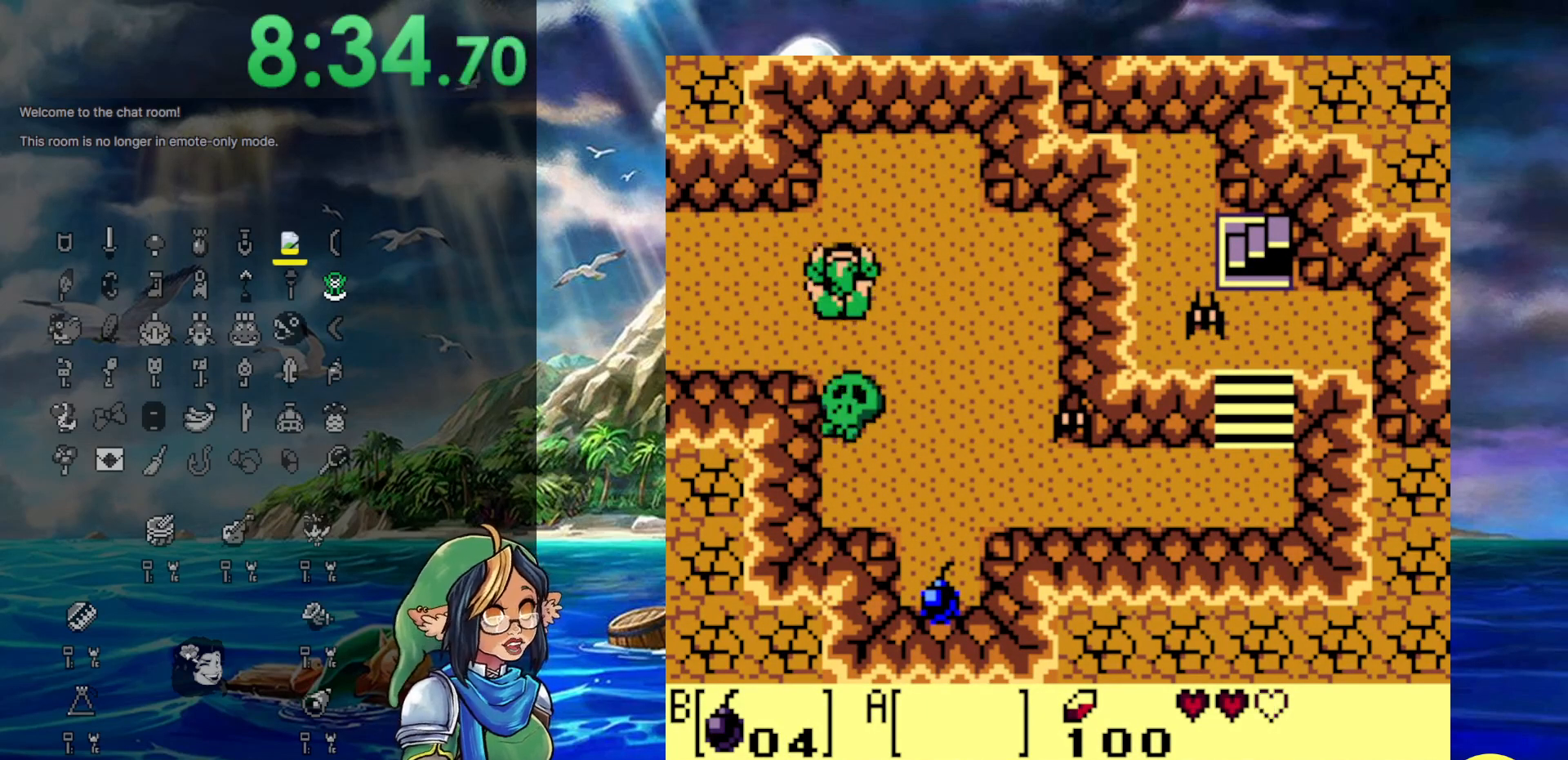
{"buttons": ["DPAD_RIGHT"], "events": [[200, "DPAD_RIGHT", "down"]]}
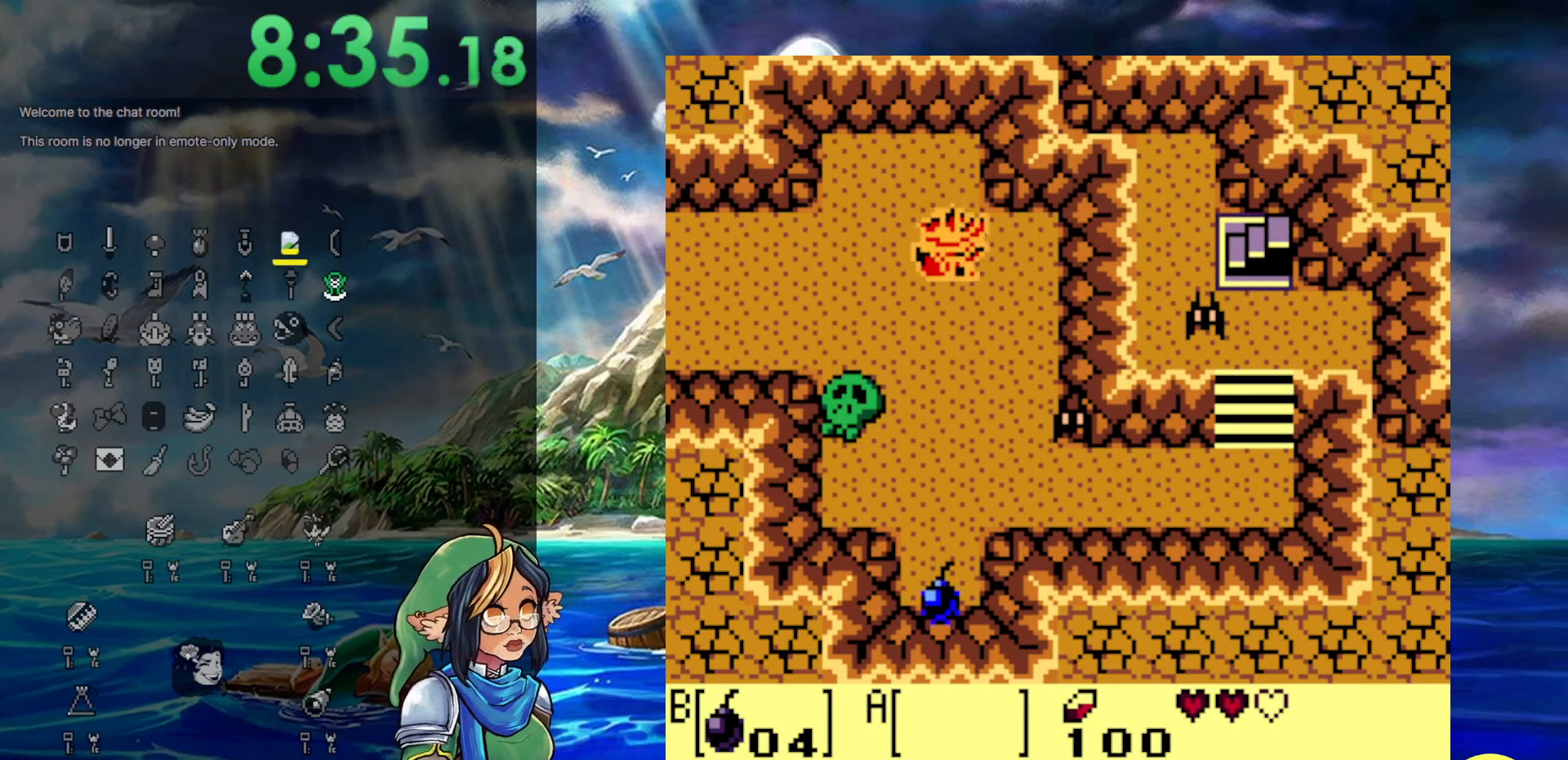
{"buttons": [], "events": [[150, "DPAD_RIGHT", "up"]]}
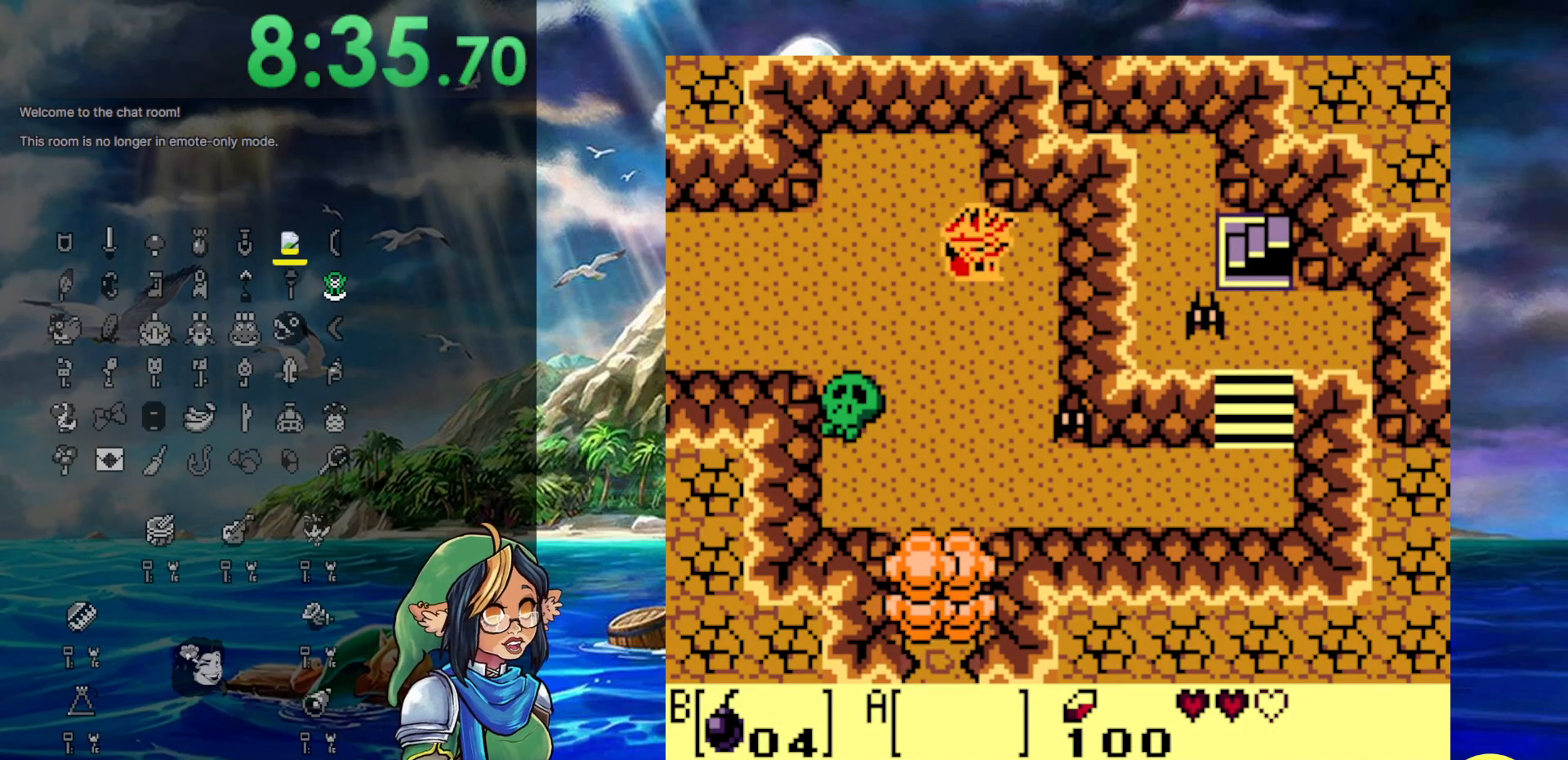
{"buttons": ["DPAD_DOWN"], "events": [[183, "DPAD_DOWN", "down"]]}
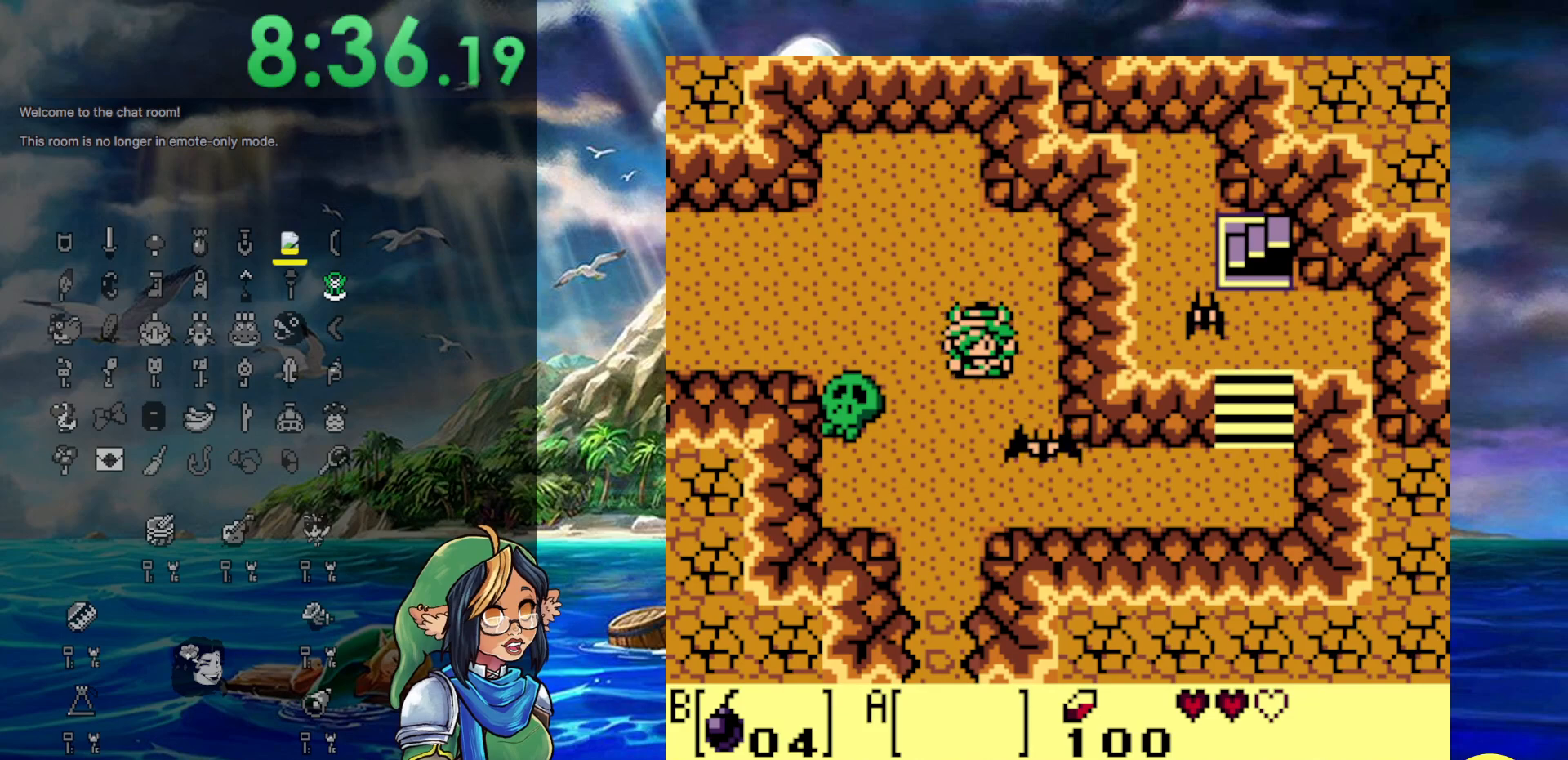
{"buttons": ["DPAD_DOWN"], "events": []}
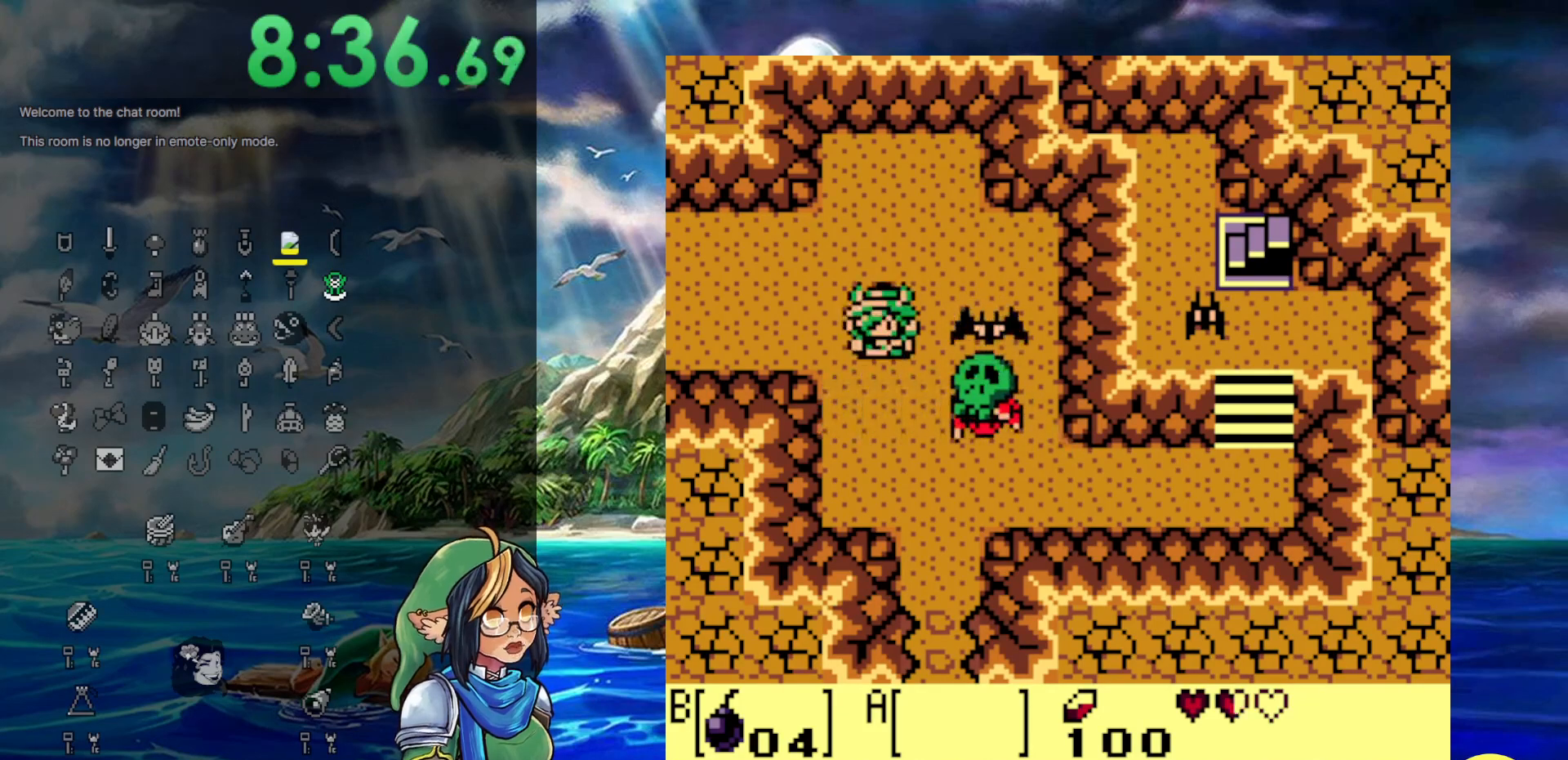
{"buttons": ["DPAD_DOWN"], "events": []}
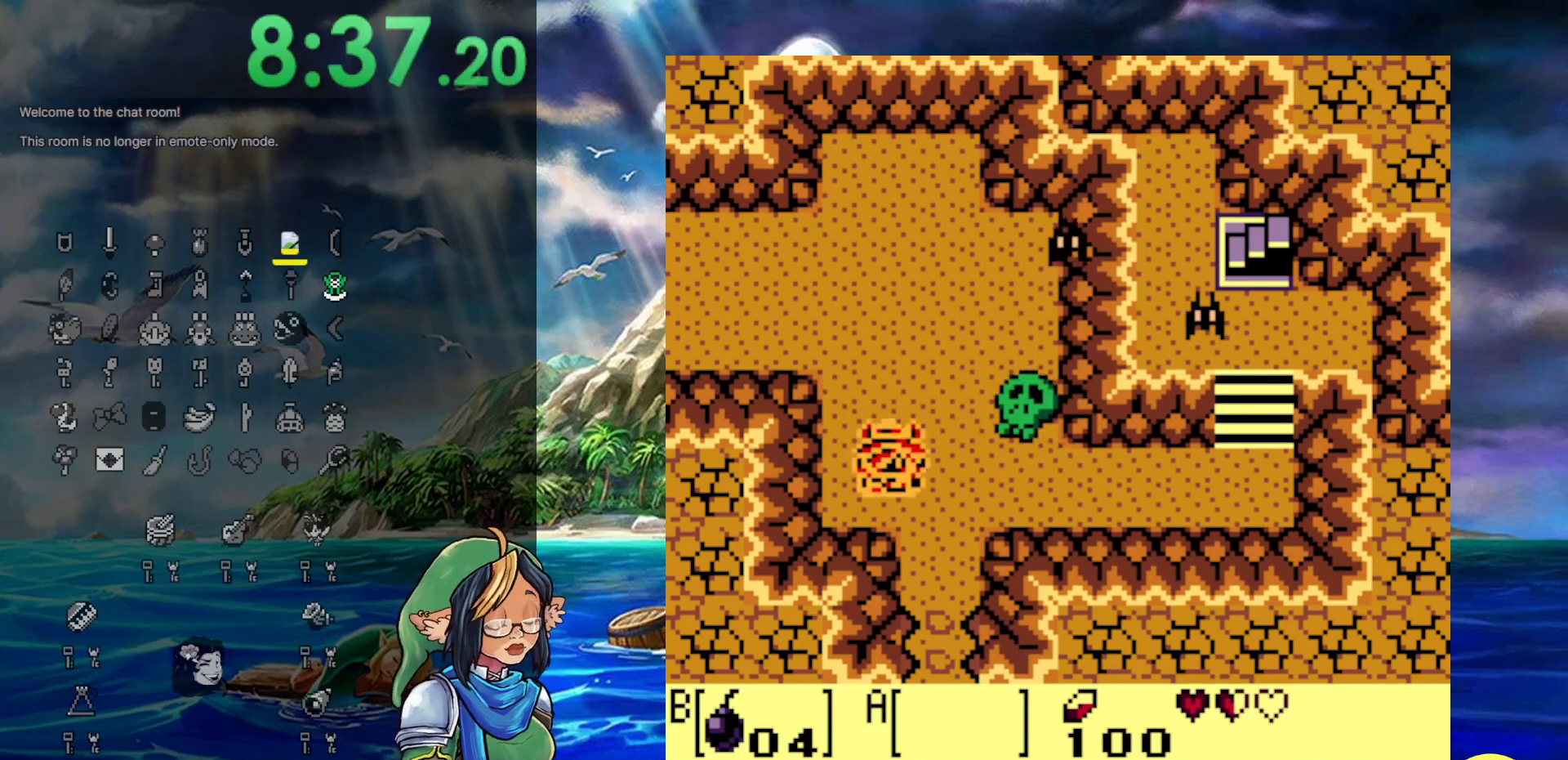
{"buttons": ["DPAD_DOWN"], "events": [[50, "DPAD_RIGHT", "down"], [283, "DPAD_RIGHT", "up"]]}
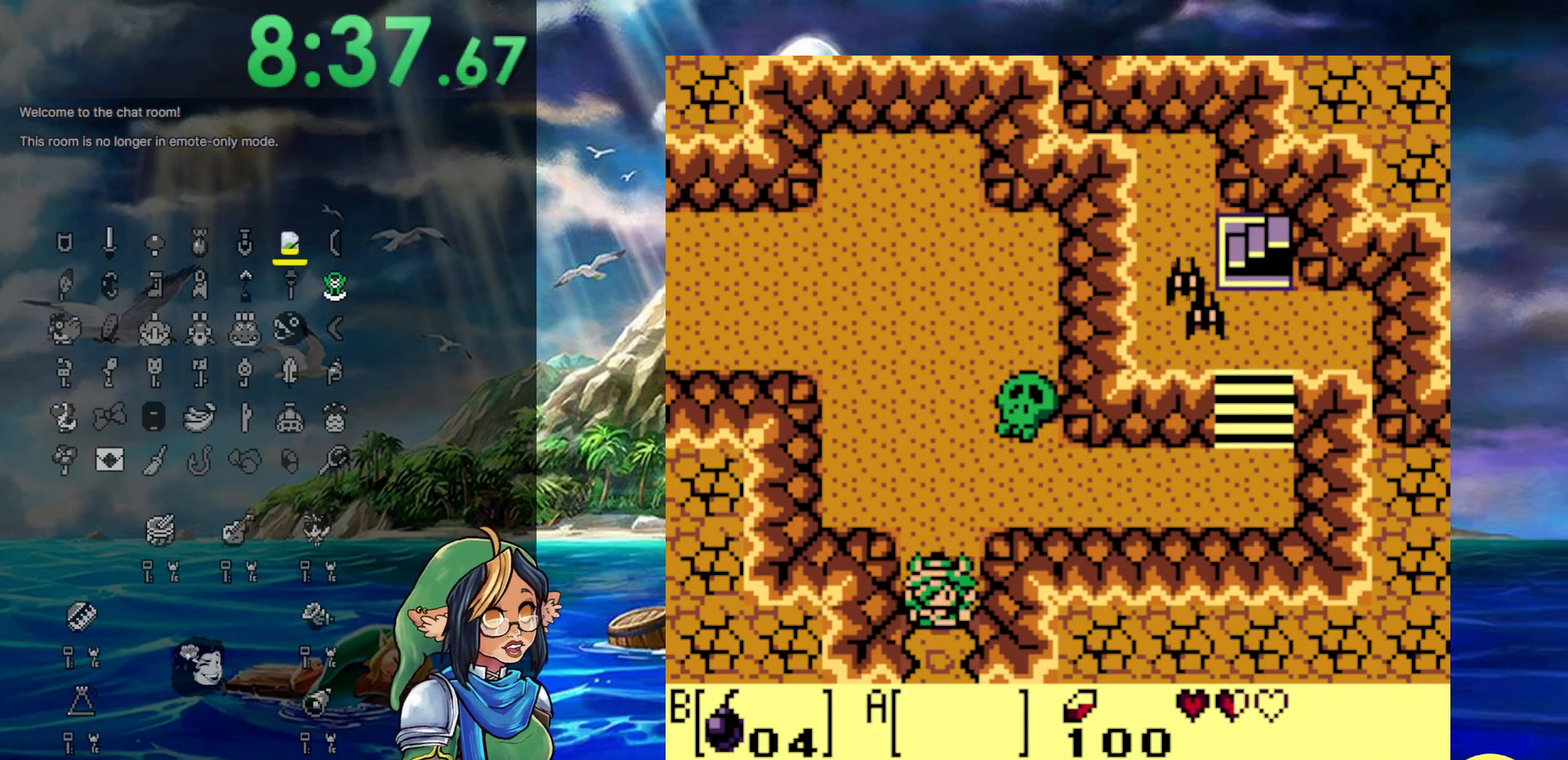
{"buttons": ["DPAD_DOWN"], "events": []}
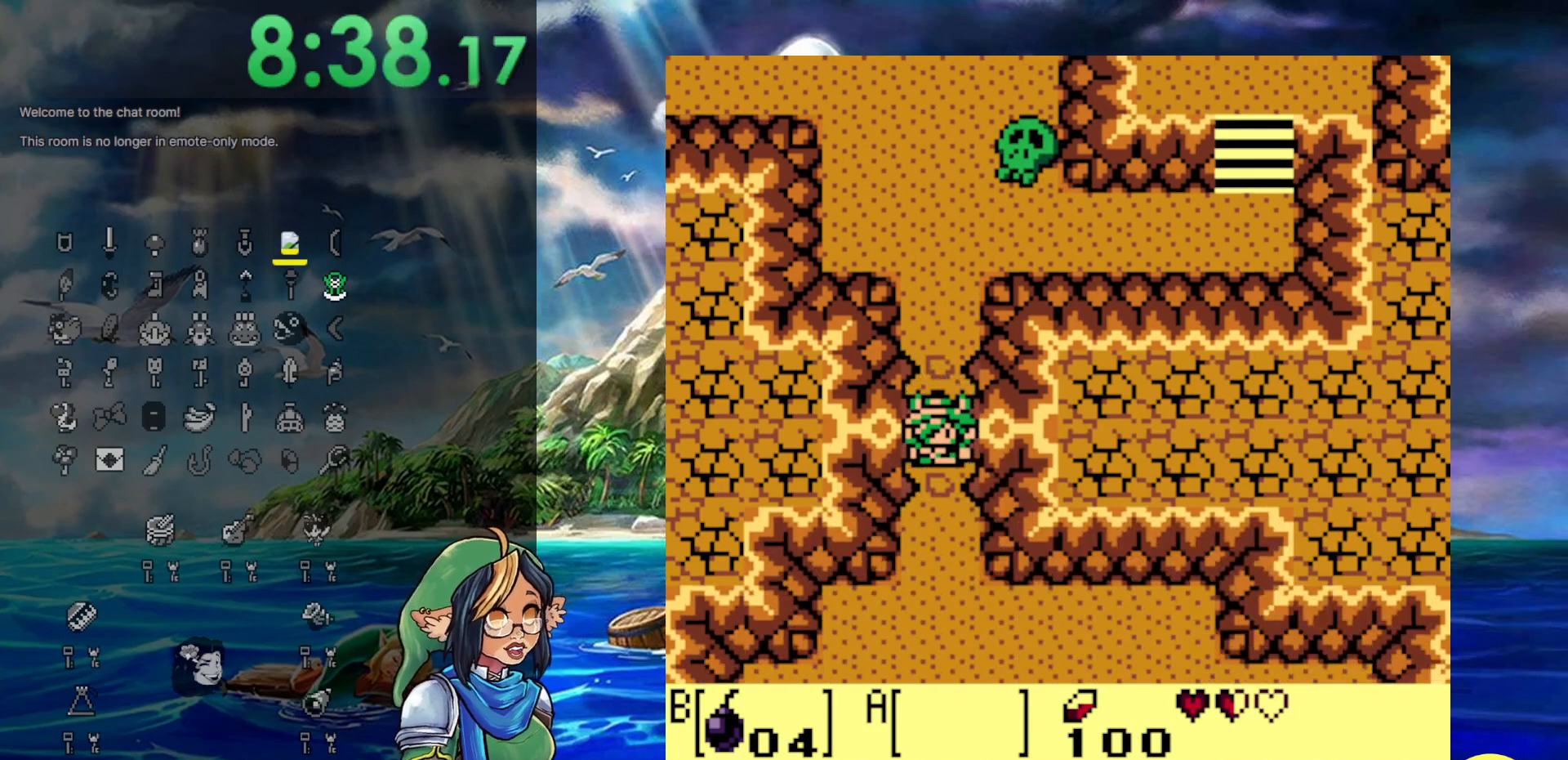
{"buttons": ["DPAD_DOWN"], "events": []}
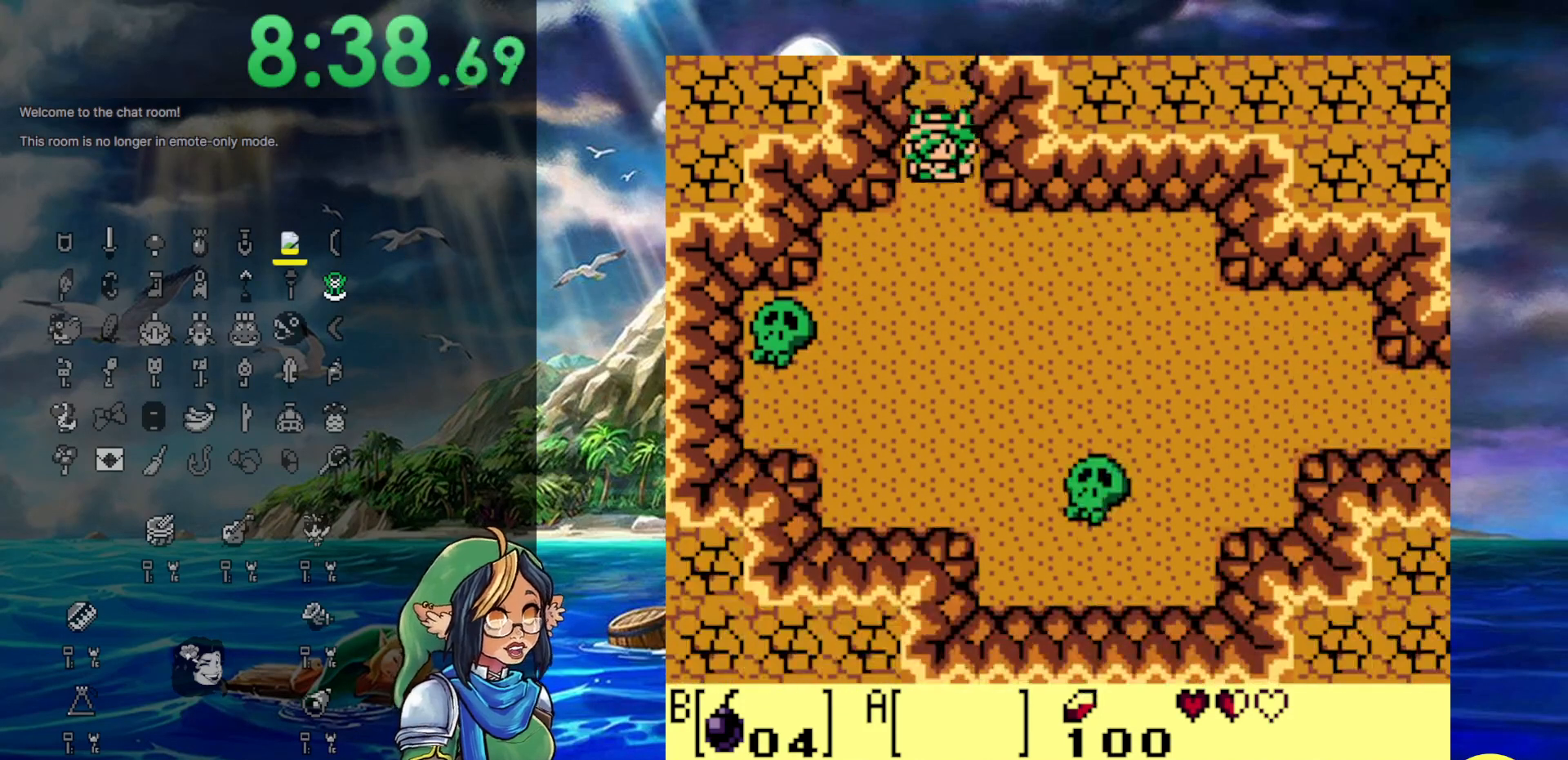
{"buttons": ["DPAD_RIGHT"], "events": [[383, "DPAD_RIGHT", "down"], [450, "DPAD_DOWN", "up"]]}
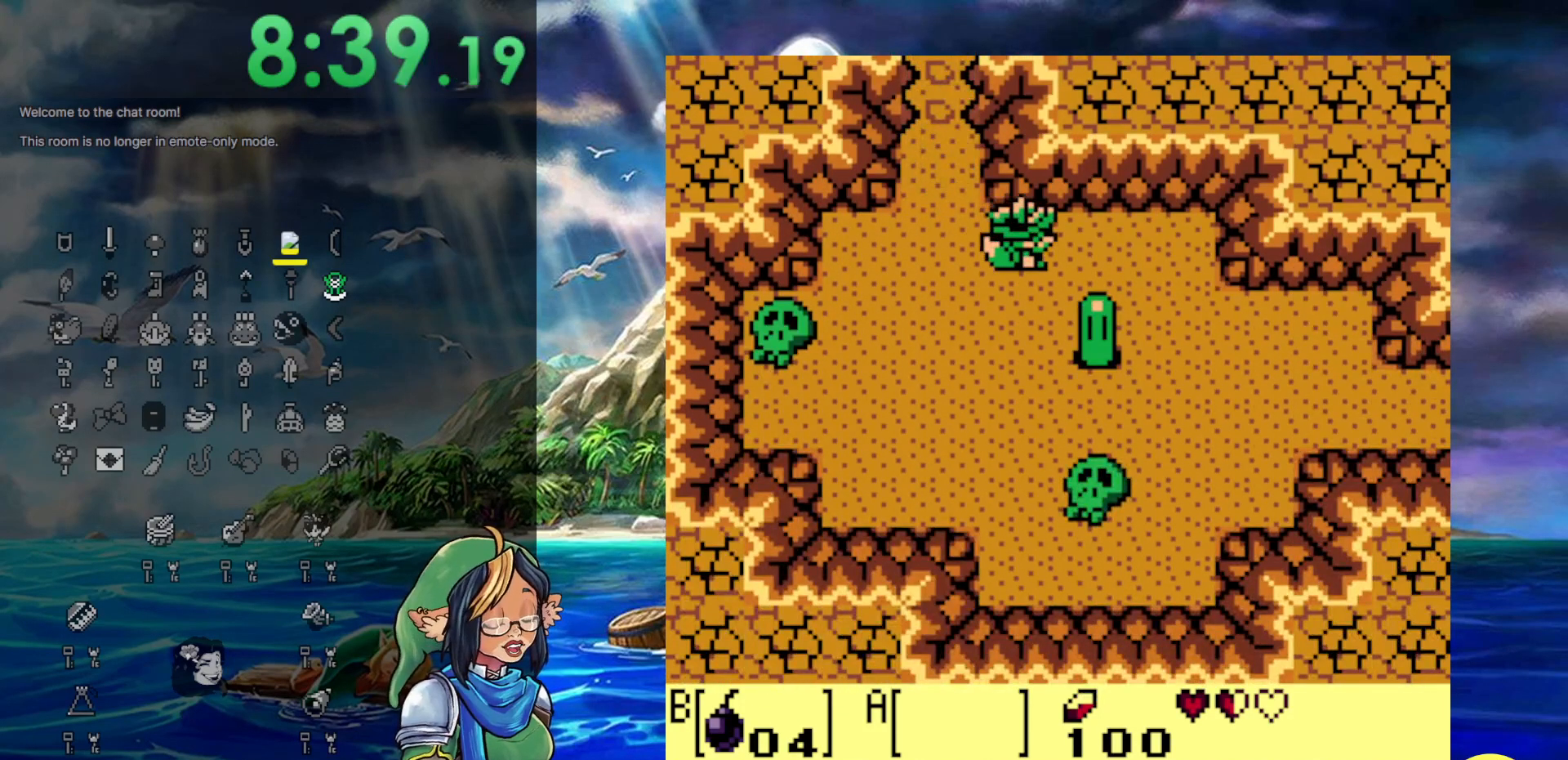
{"buttons": ["DPAD_DOWN", "DPAD_RIGHT"], "events": [[167, "DPAD_DOWN", "down"]]}
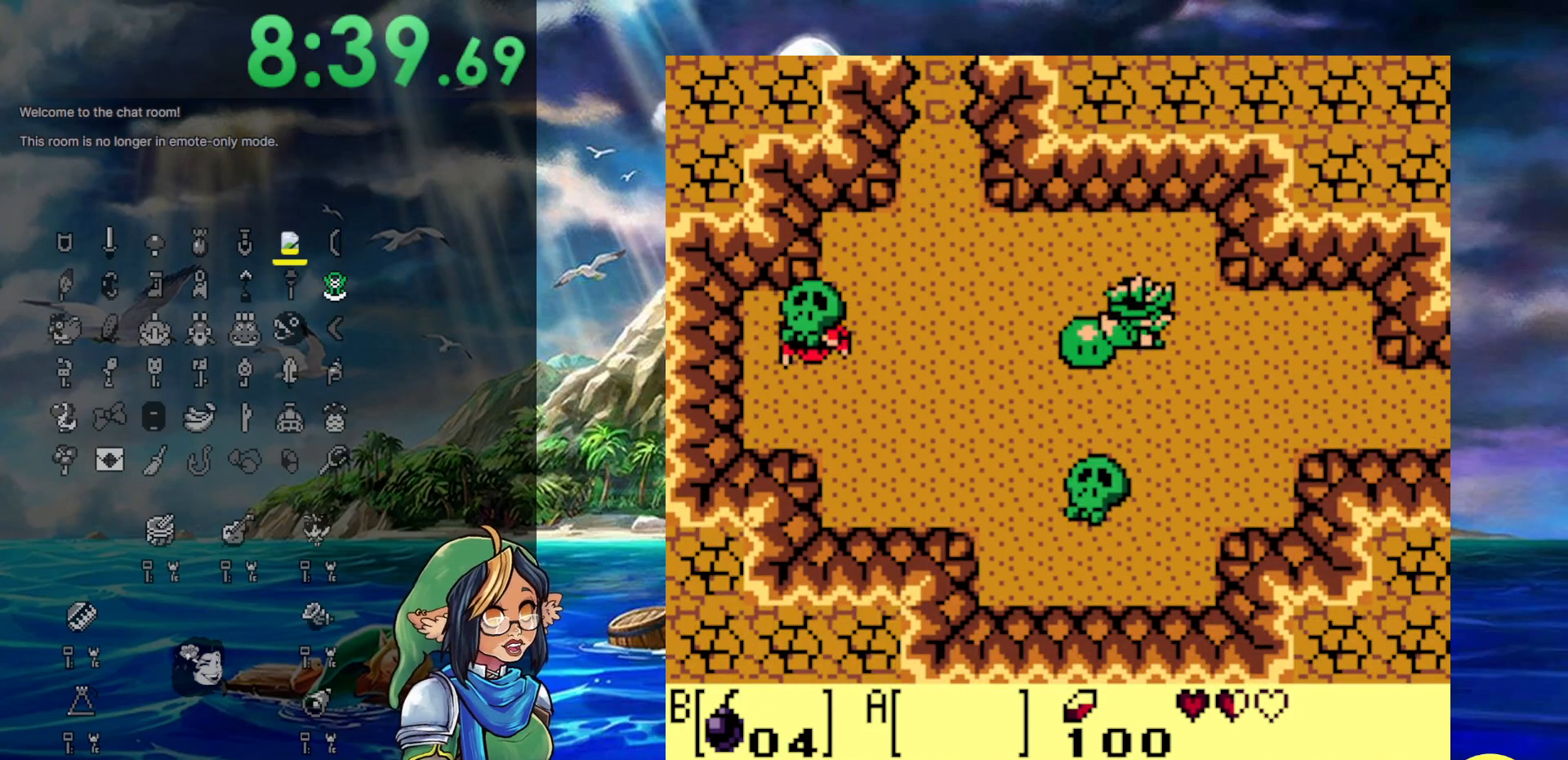
{"buttons": ["DPAD_RIGHT"], "events": [[383, "DPAD_DOWN", "up"]]}
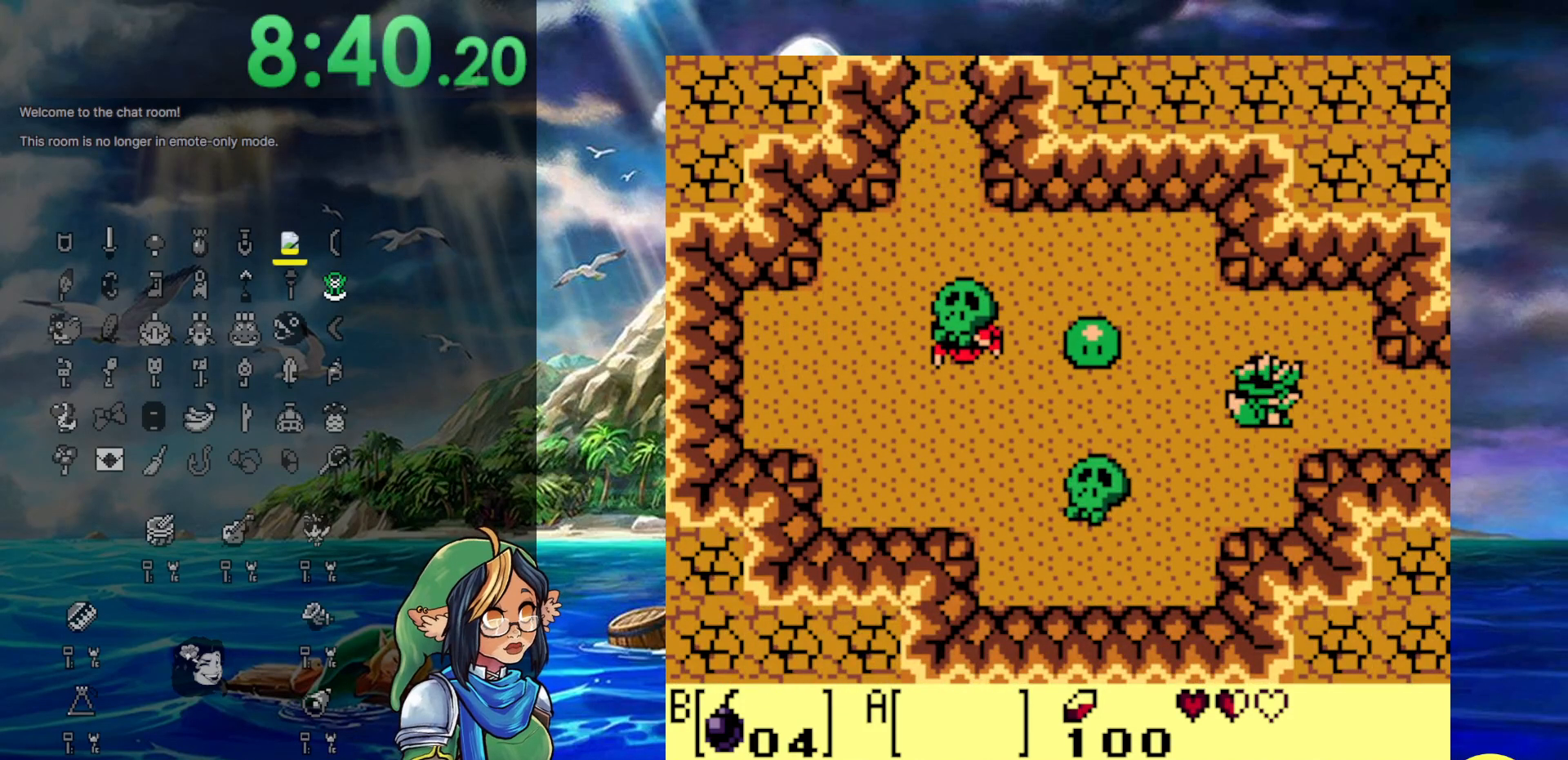
{"buttons": ["DPAD_RIGHT"], "events": []}
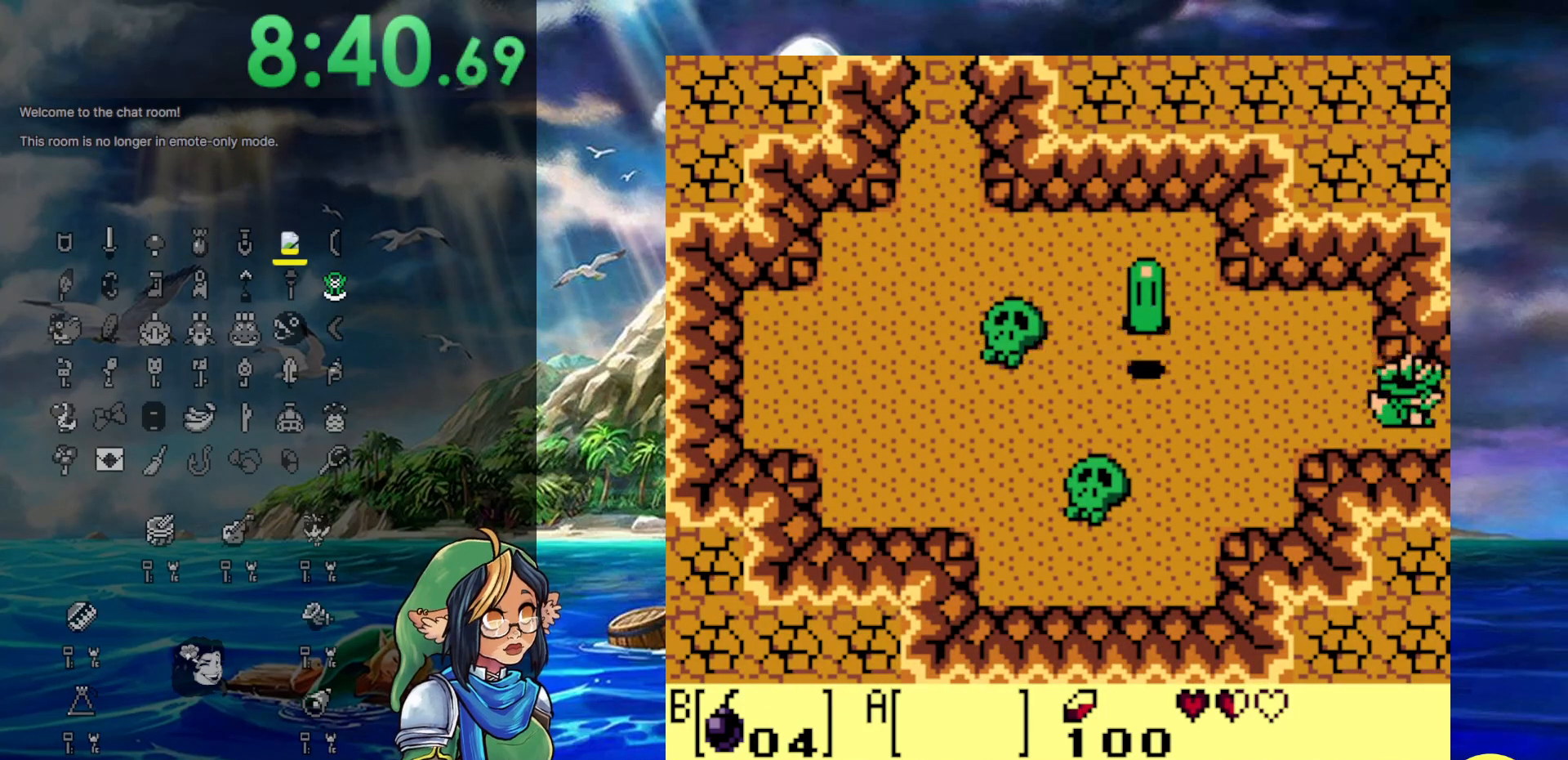
{"buttons": ["DPAD_RIGHT"], "events": []}
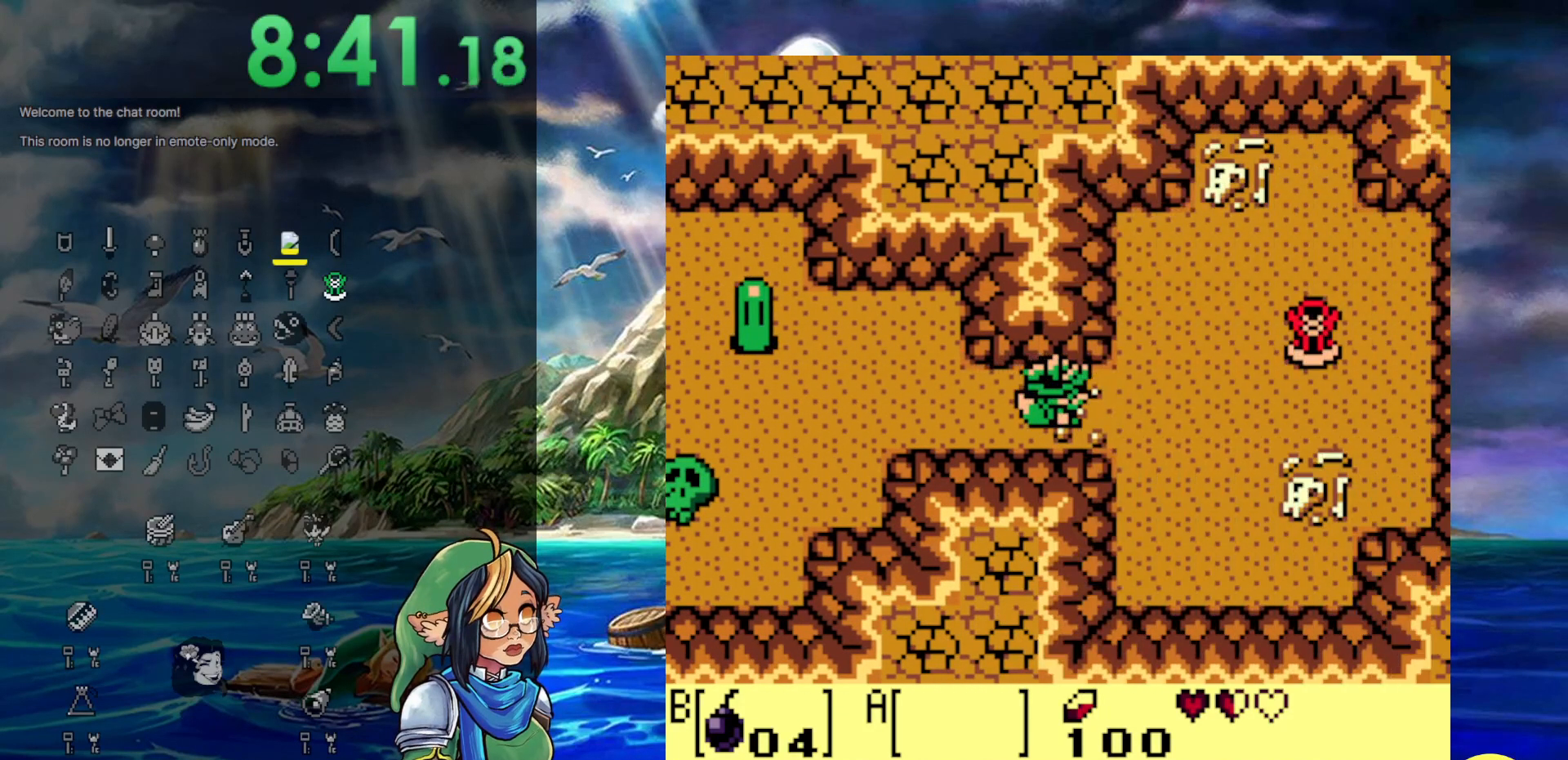
{"buttons": ["DPAD_RIGHT"], "events": []}
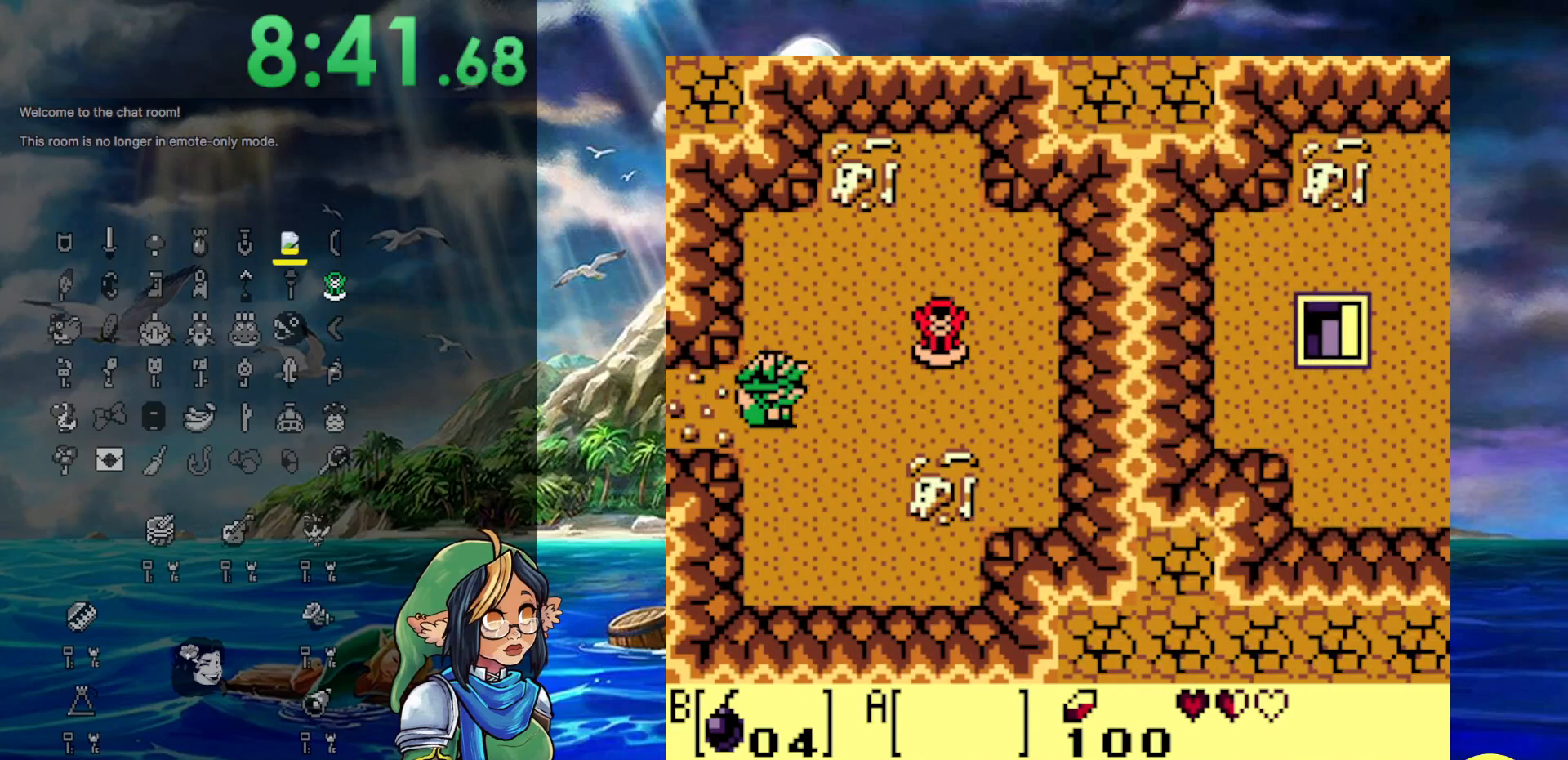
{"buttons": ["DPAD_RIGHT"], "events": []}
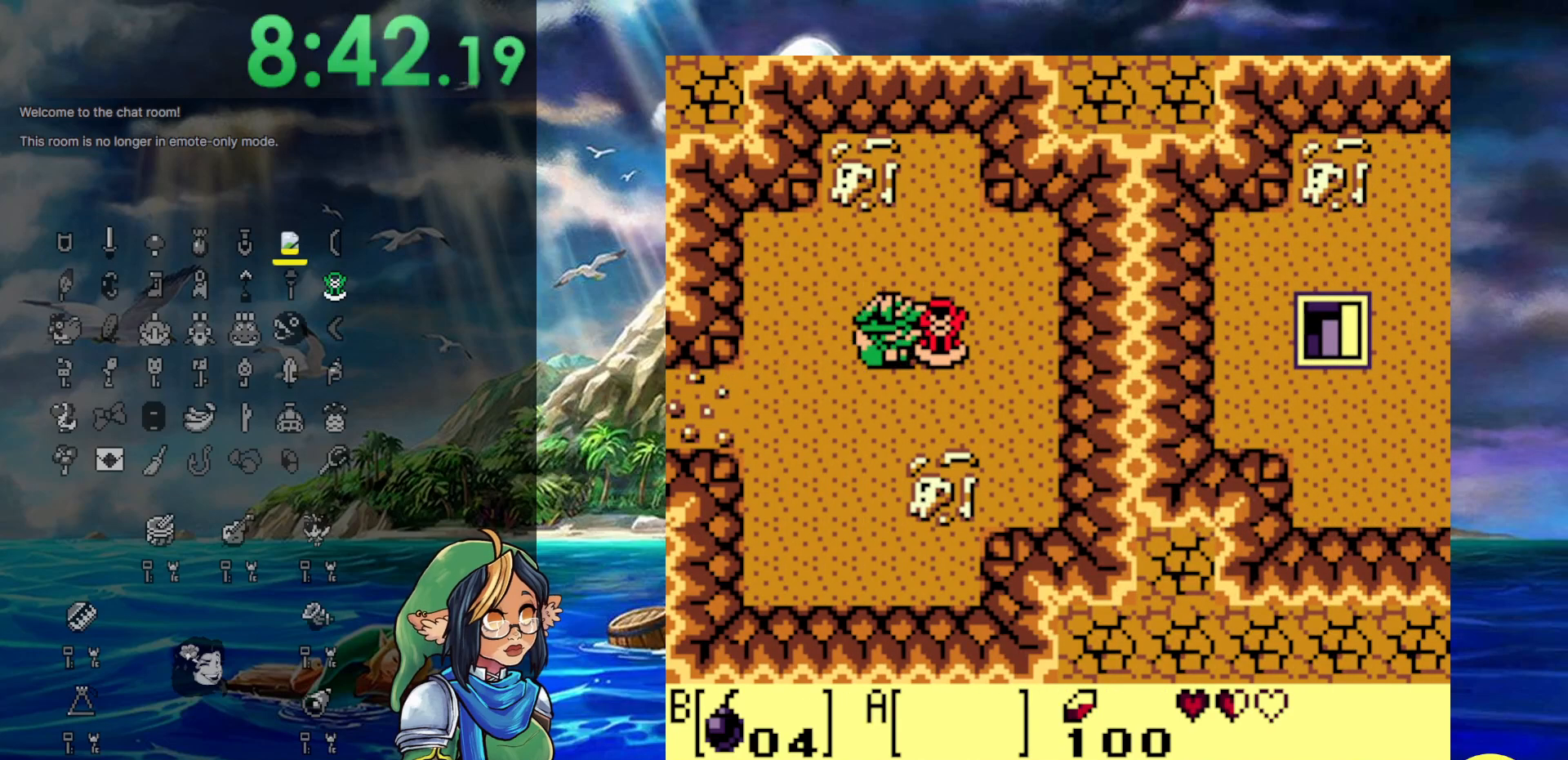
{"buttons": [], "events": [[367, "DPAD_RIGHT", "up"]]}
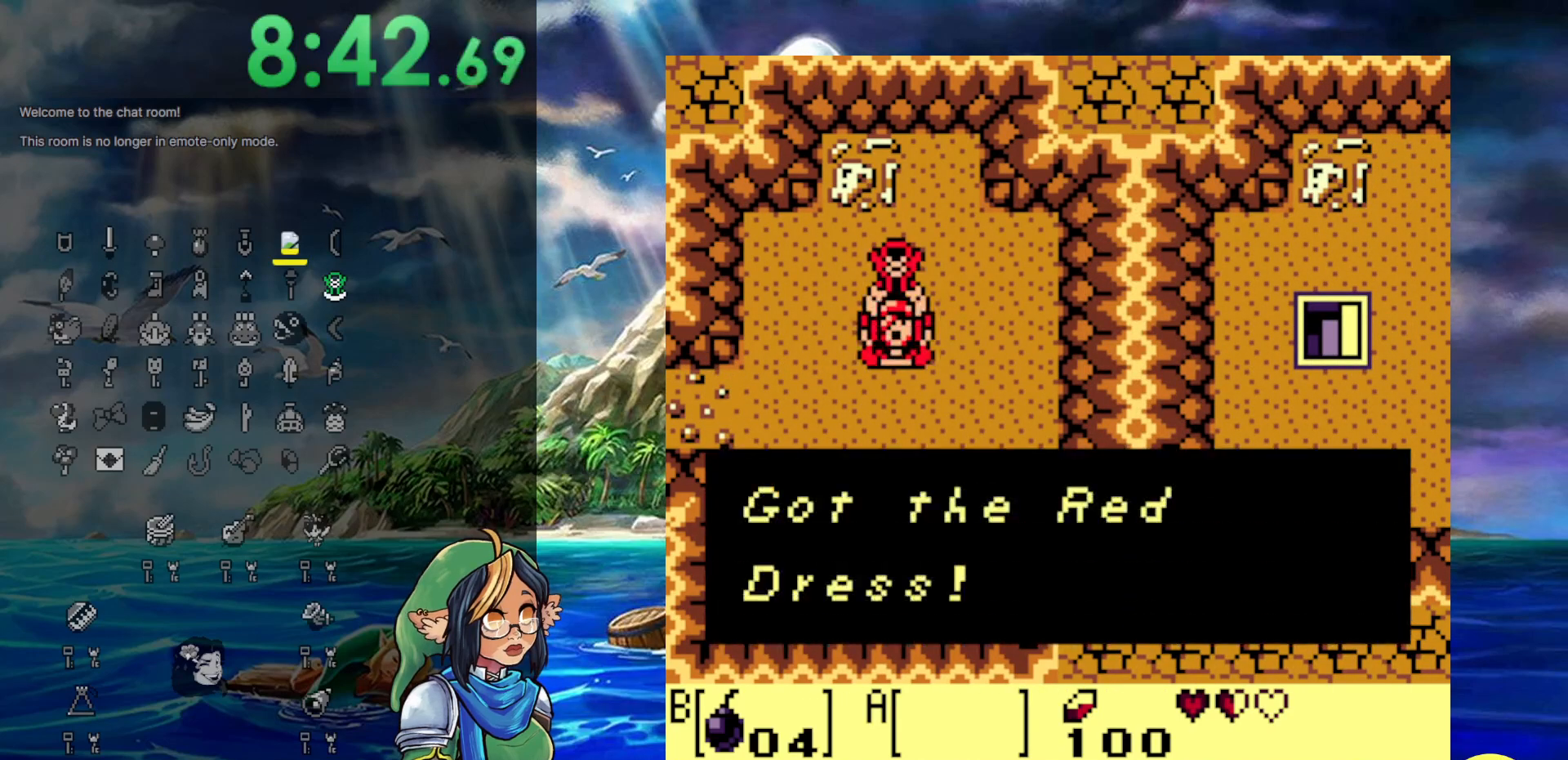
{"buttons": ["DPAD_DOWN", "DPAD_LEFT"], "events": [[67, "A", "down"], [200, "A", "up"], [200, "DPAD_DOWN", "down"], [317, "A", "down"], [317, "DPAD_LEFT", "down"], [483, "A", "up"]]}
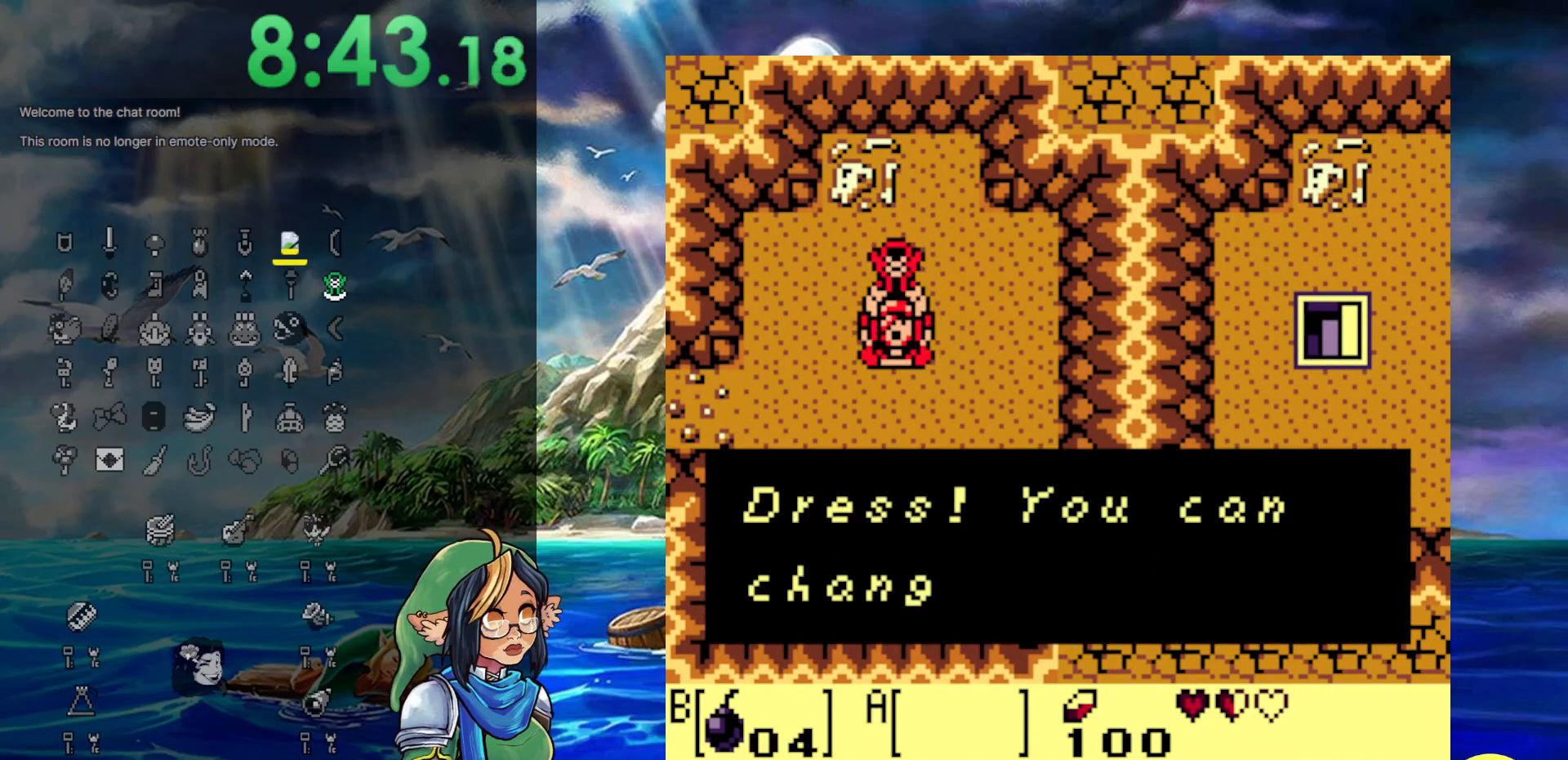
{"buttons": ["DPAD_LEFT"], "events": [[283, "A", "down"], [433, "A", "up"], [467, "DPAD_DOWN", "up"]]}
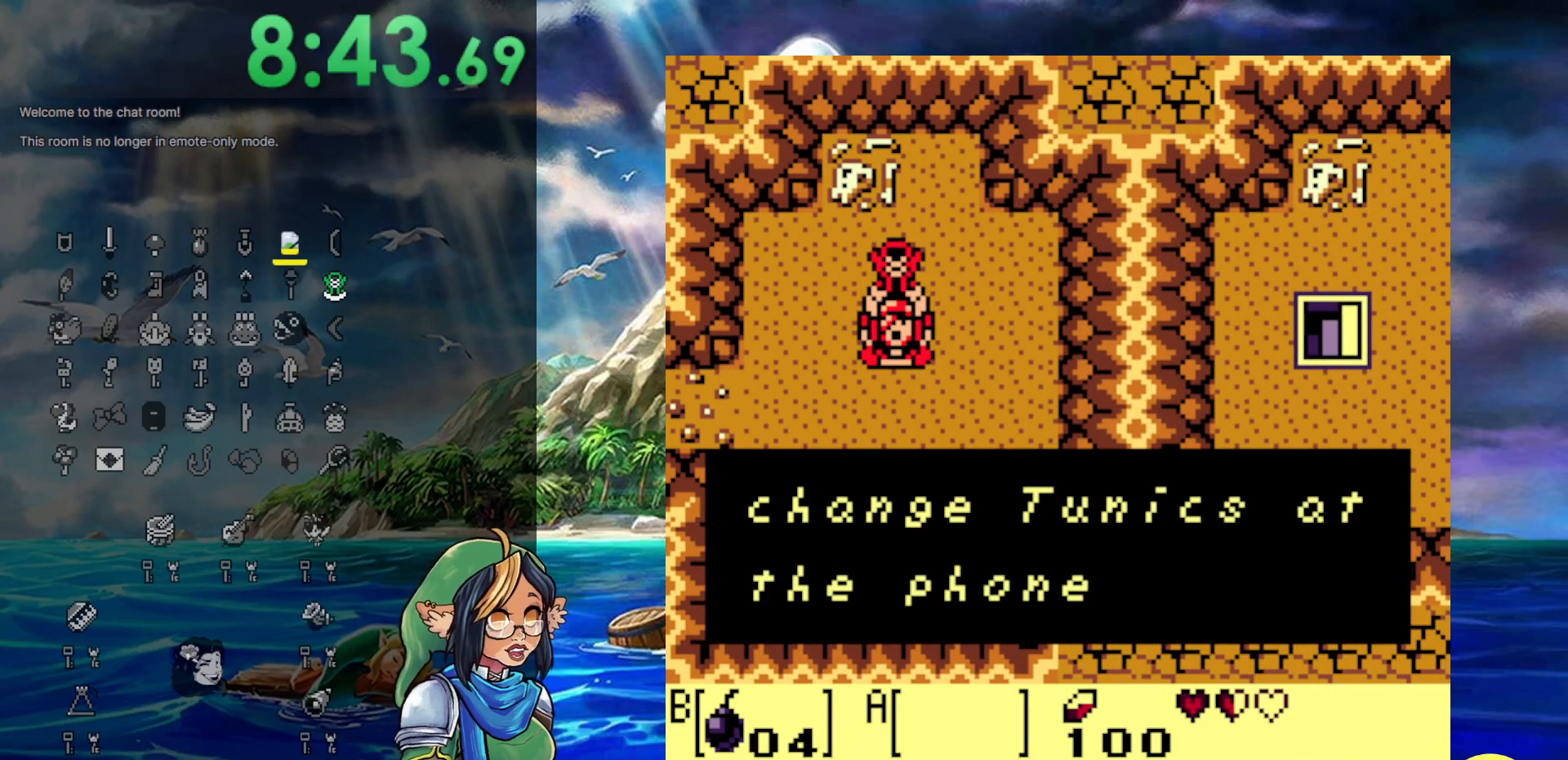
{"buttons": ["DPAD_LEFT"], "events": [[150, "A", "down"], [350, "A", "up"]]}
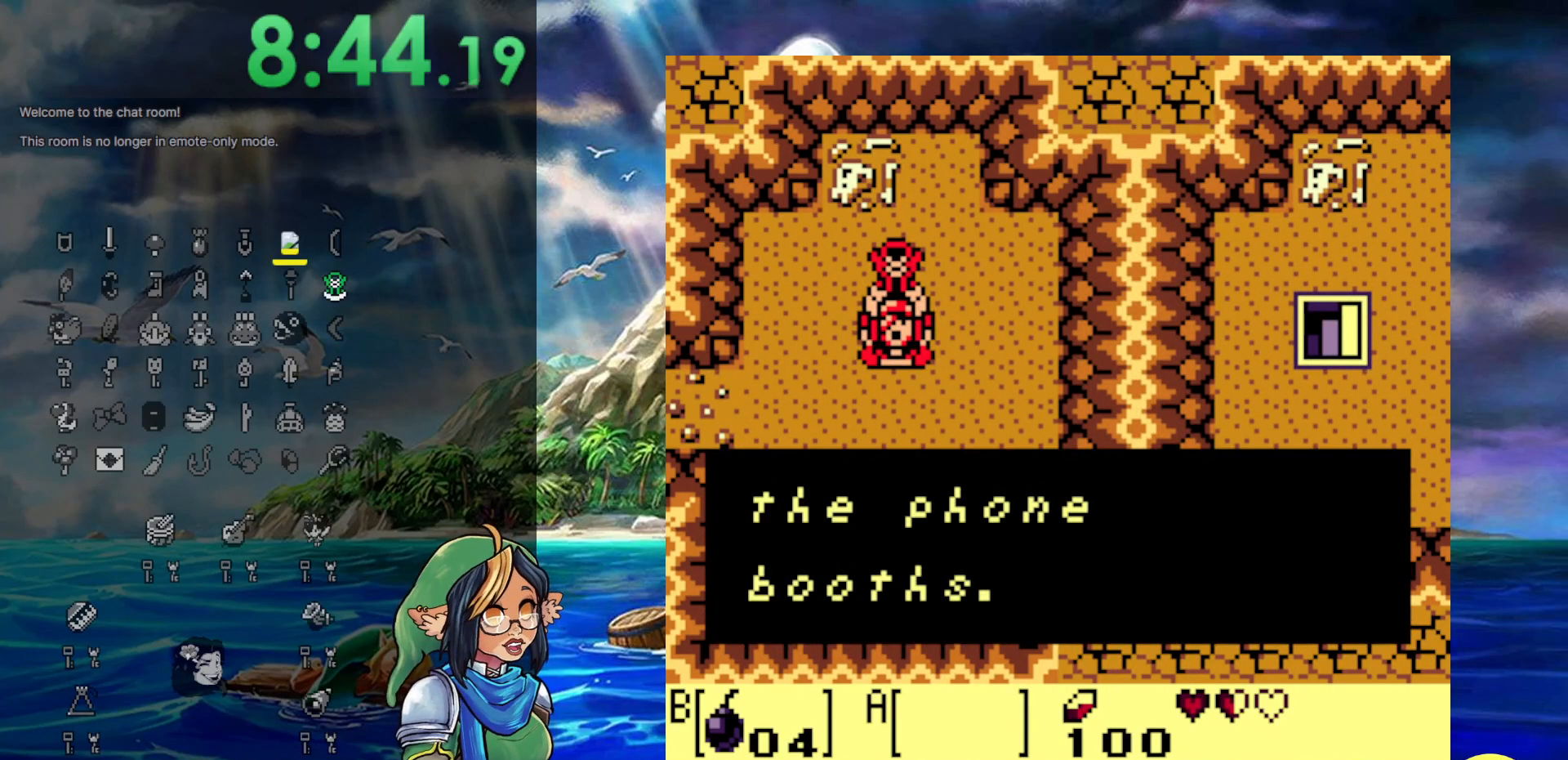
{"buttons": ["DPAD_LEFT"], "events": [[150, "A", "down"], [183, "DPAD_DOWN", "down"], [267, "A", "up"], [433, "DPAD_DOWN", "up"]]}
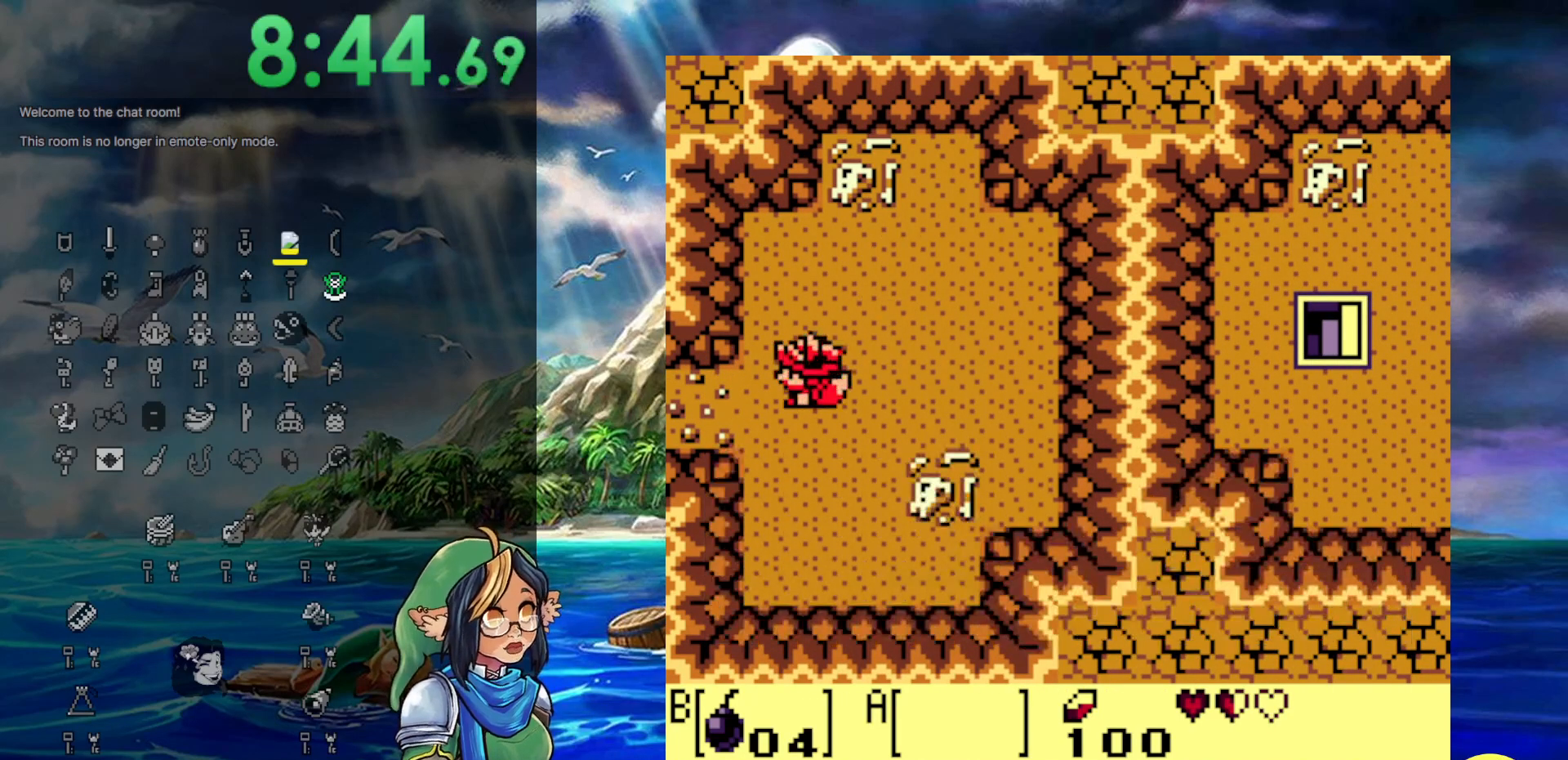
{"buttons": ["START"], "events": [[133, "DPAD_LEFT", "up"], [450, "START", "down"]]}
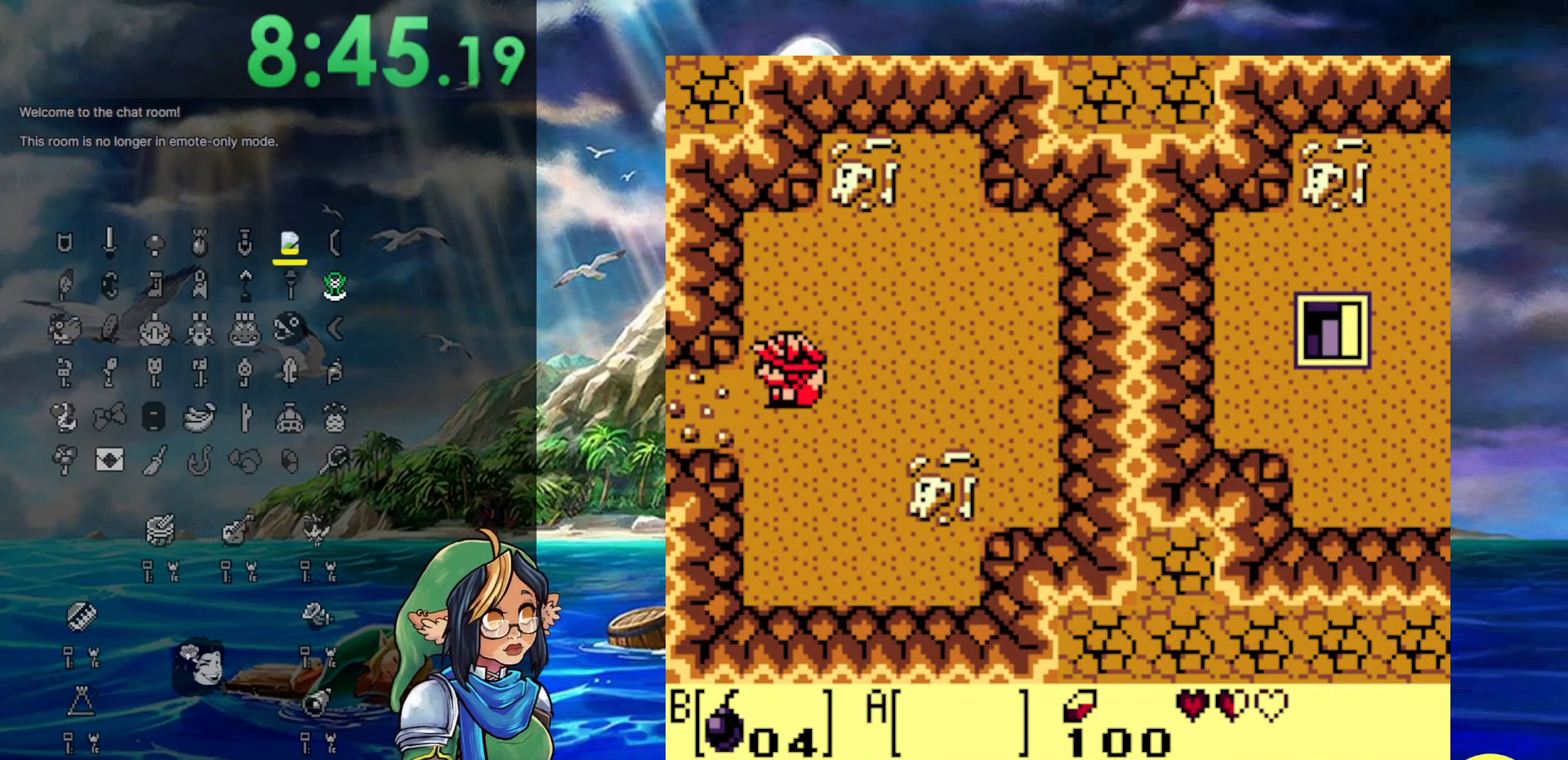
{"buttons": [], "events": [[283, "START", "up"]]}